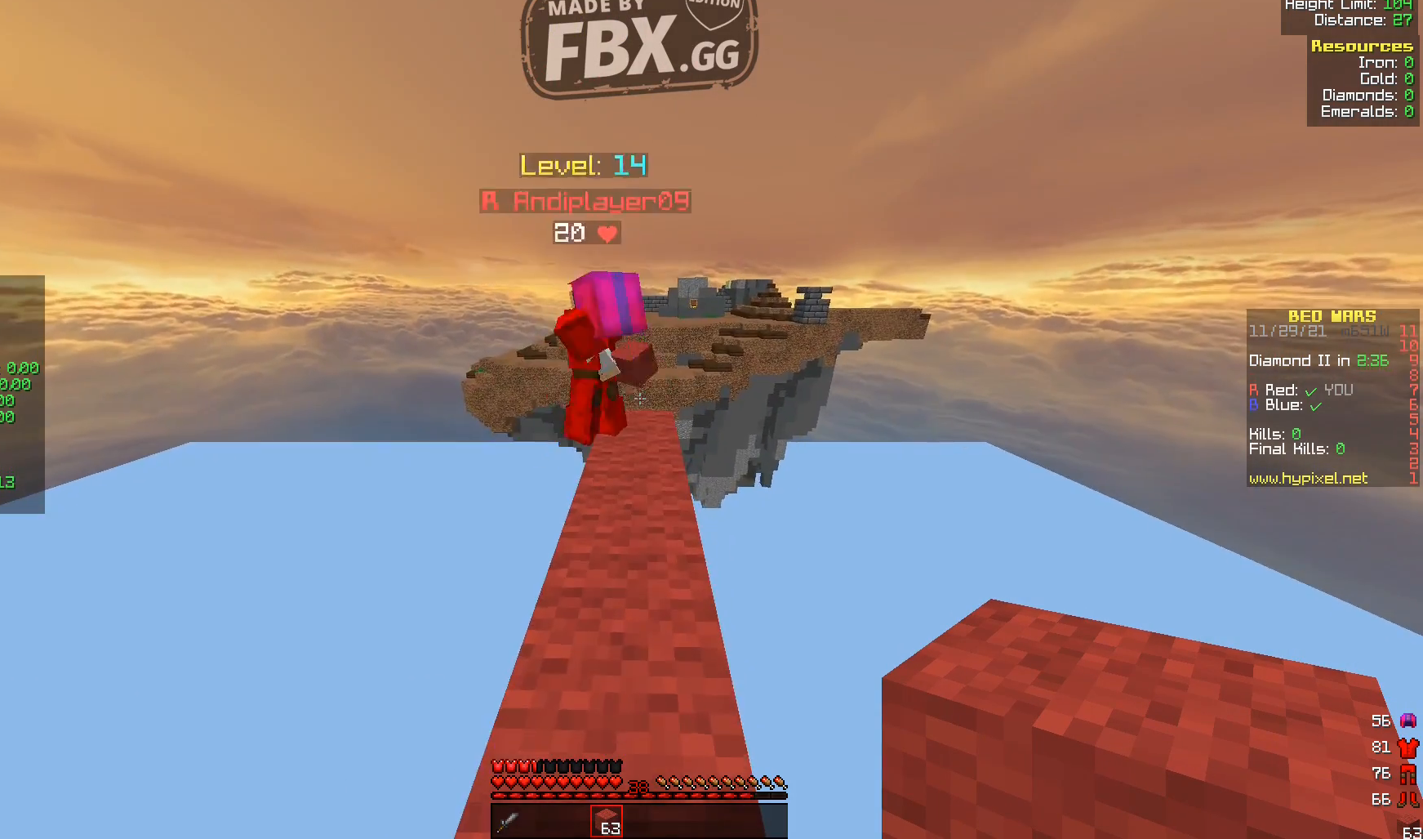
Gameplay with keyboard; each line is a JSON object with the keys held at the frame after it. "events" lists presses ("down") and releases ("up") of "a", "d", "s" and "w" between this image and that frame as [ms after this image, input, new state], when the widget could be followed in between. No other keys are recorded. Mouse input is not recorded.
{"keys": ["w"], "events": [[240, "w", "down"]]}
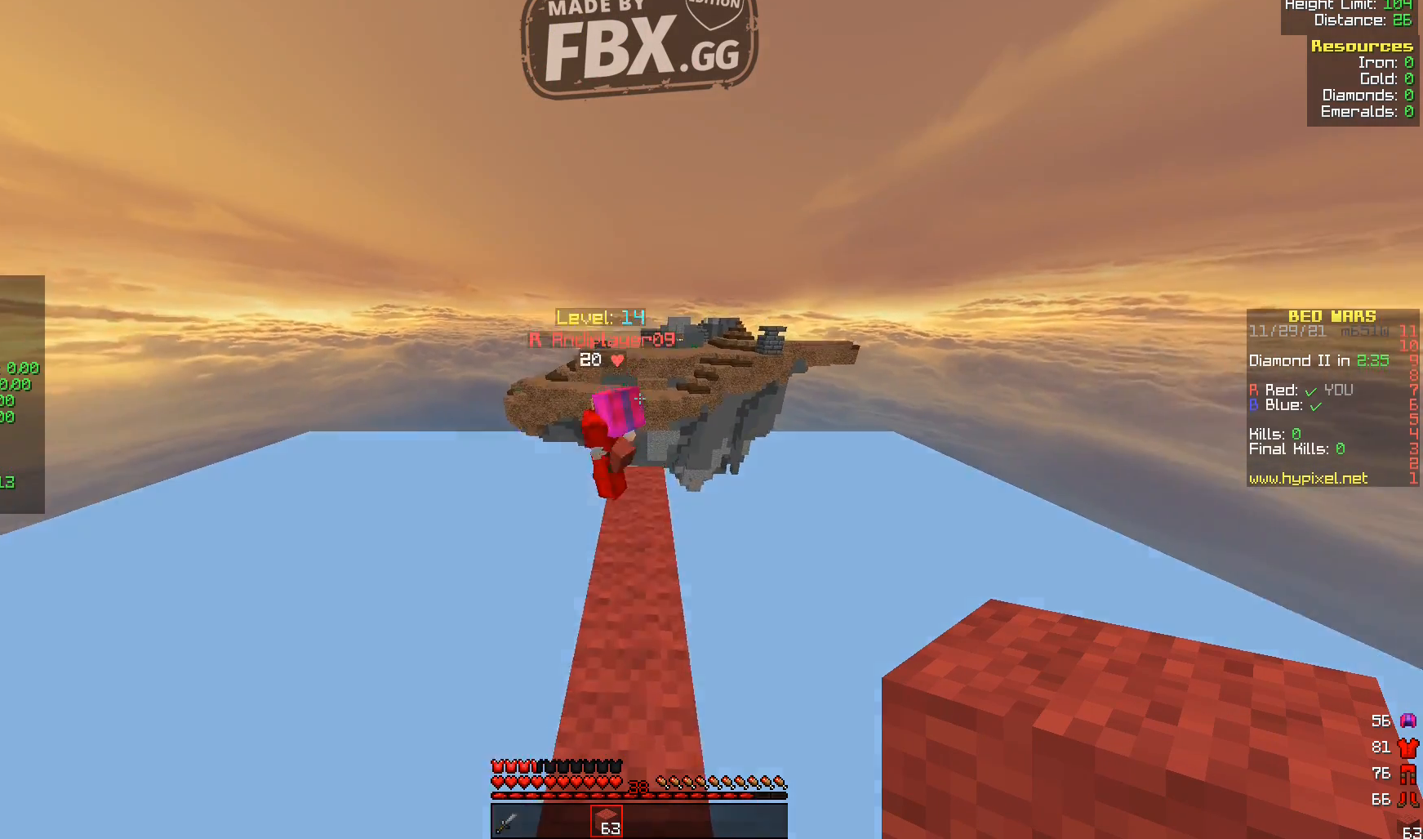
{"keys": [], "events": [[120, "w", "up"]]}
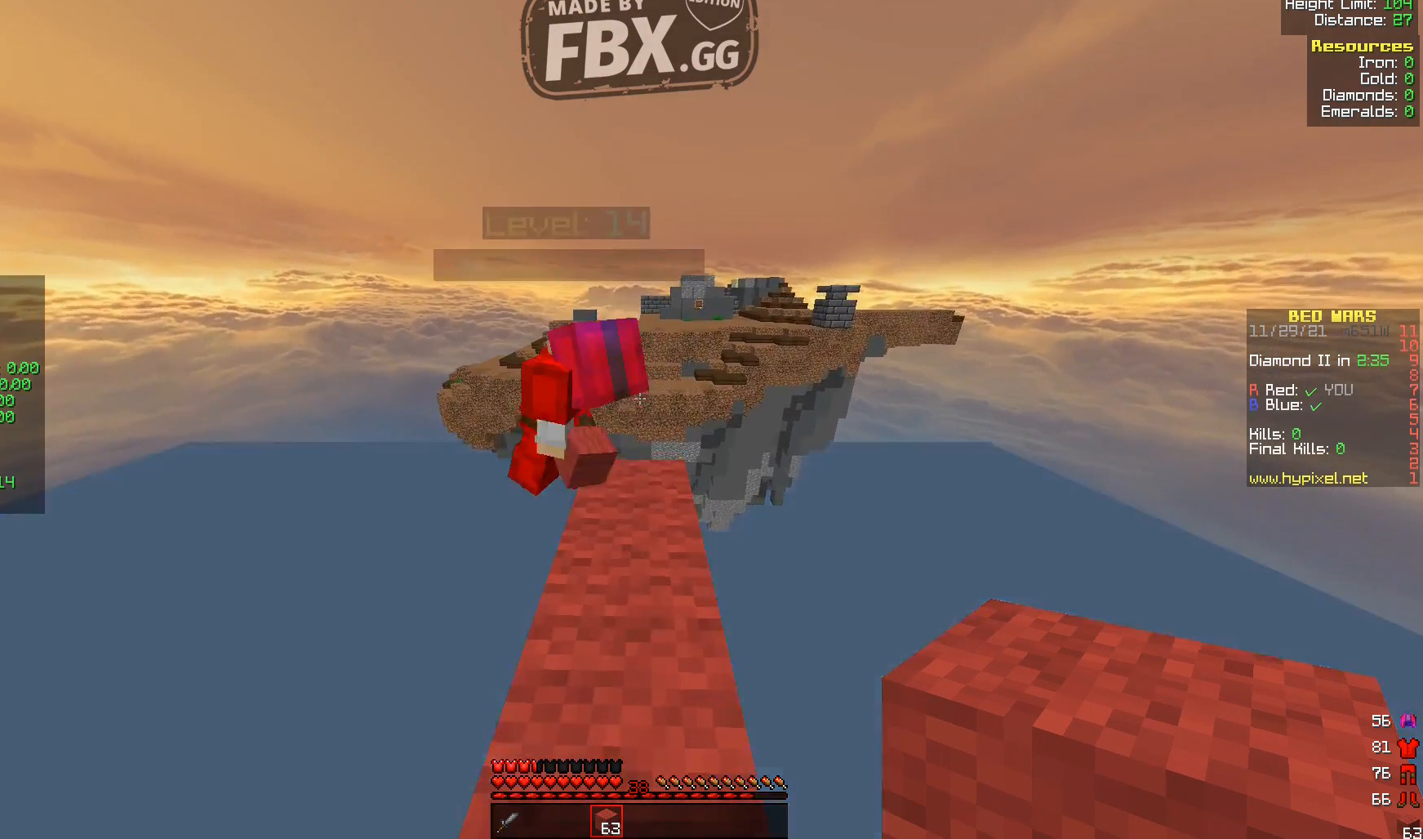
{"keys": [], "events": []}
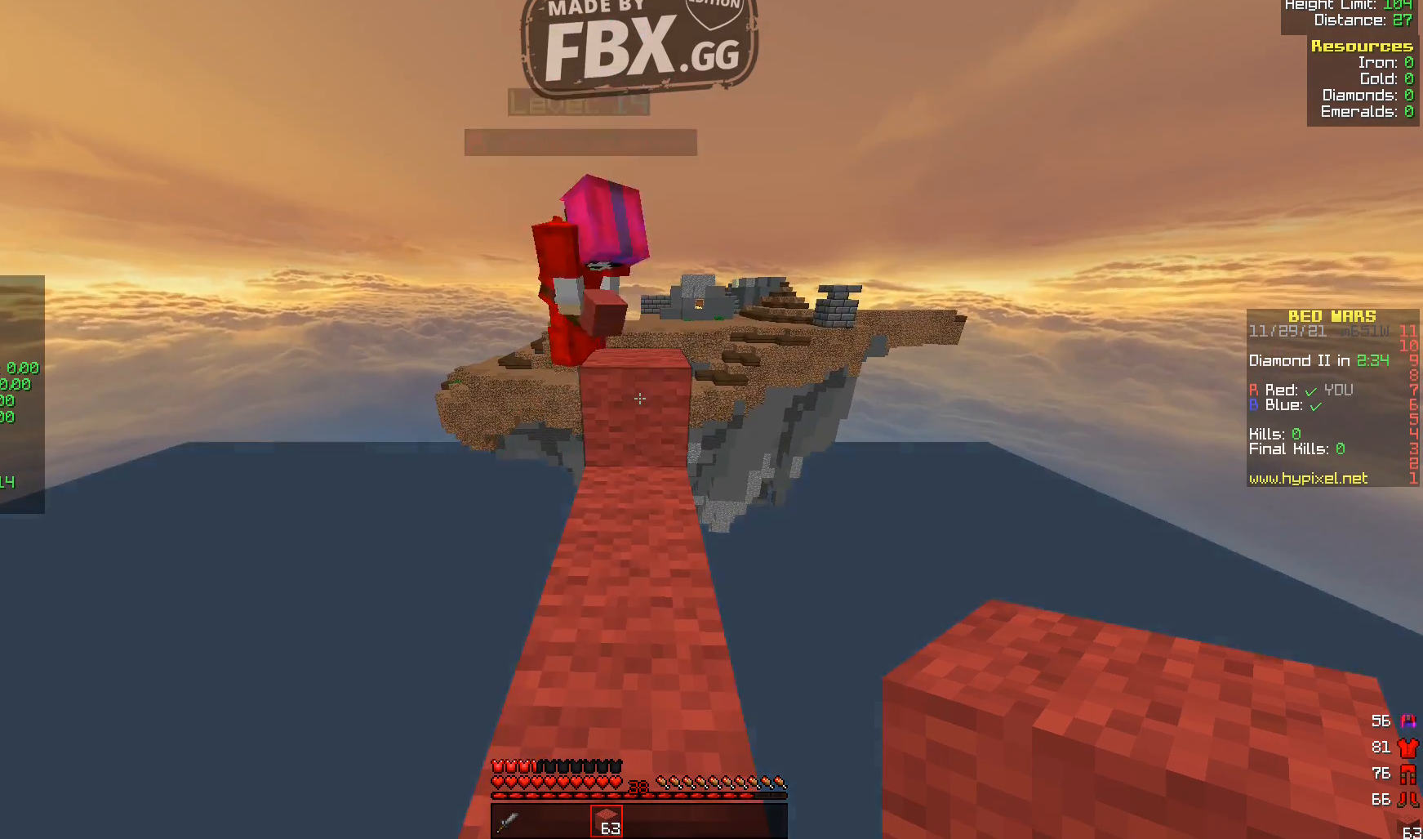
{"keys": ["w"], "events": [[120, "w", "down"]]}
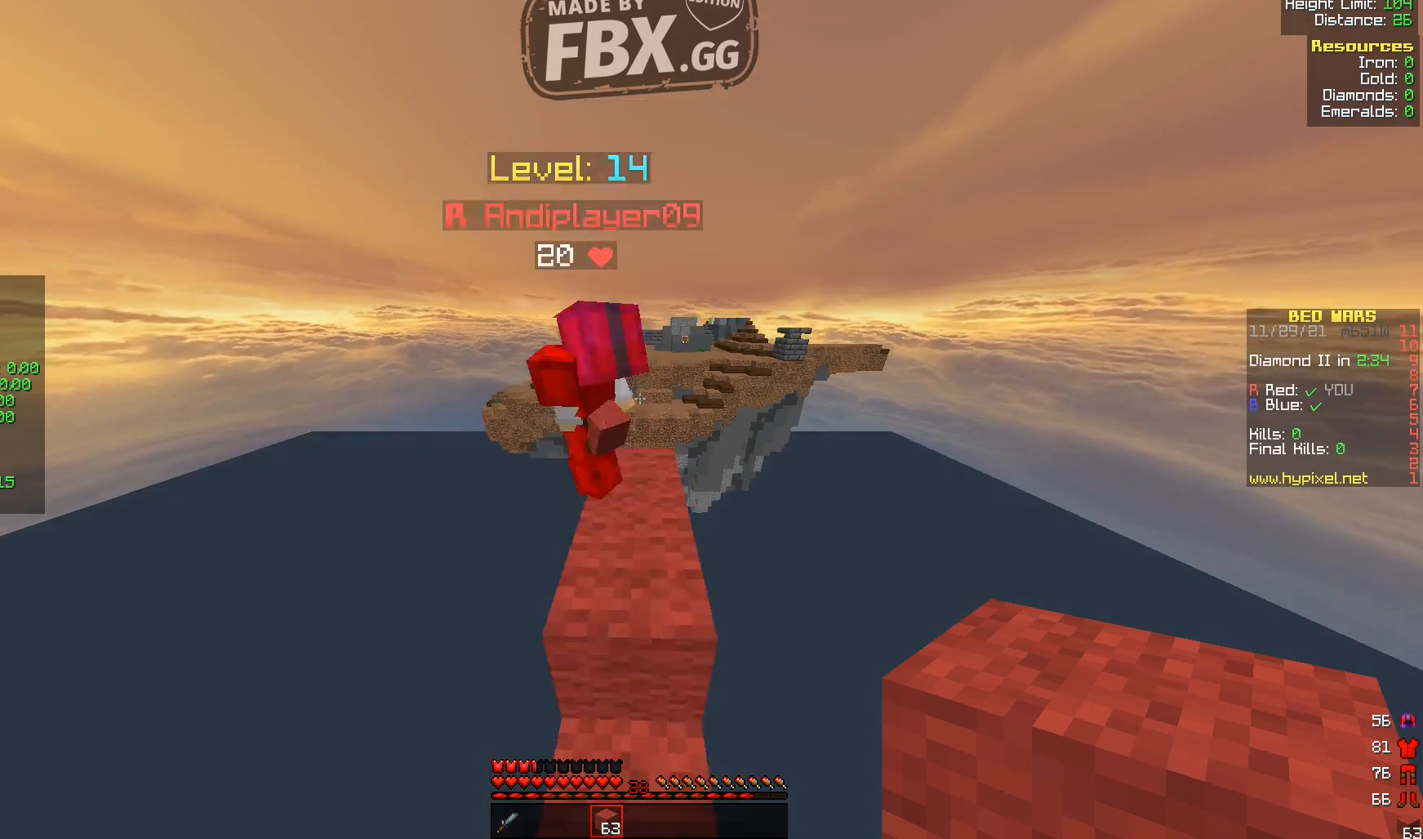
{"keys": [], "events": [[40, "w", "up"], [320, "s", "down"], [400, "s", "up"]]}
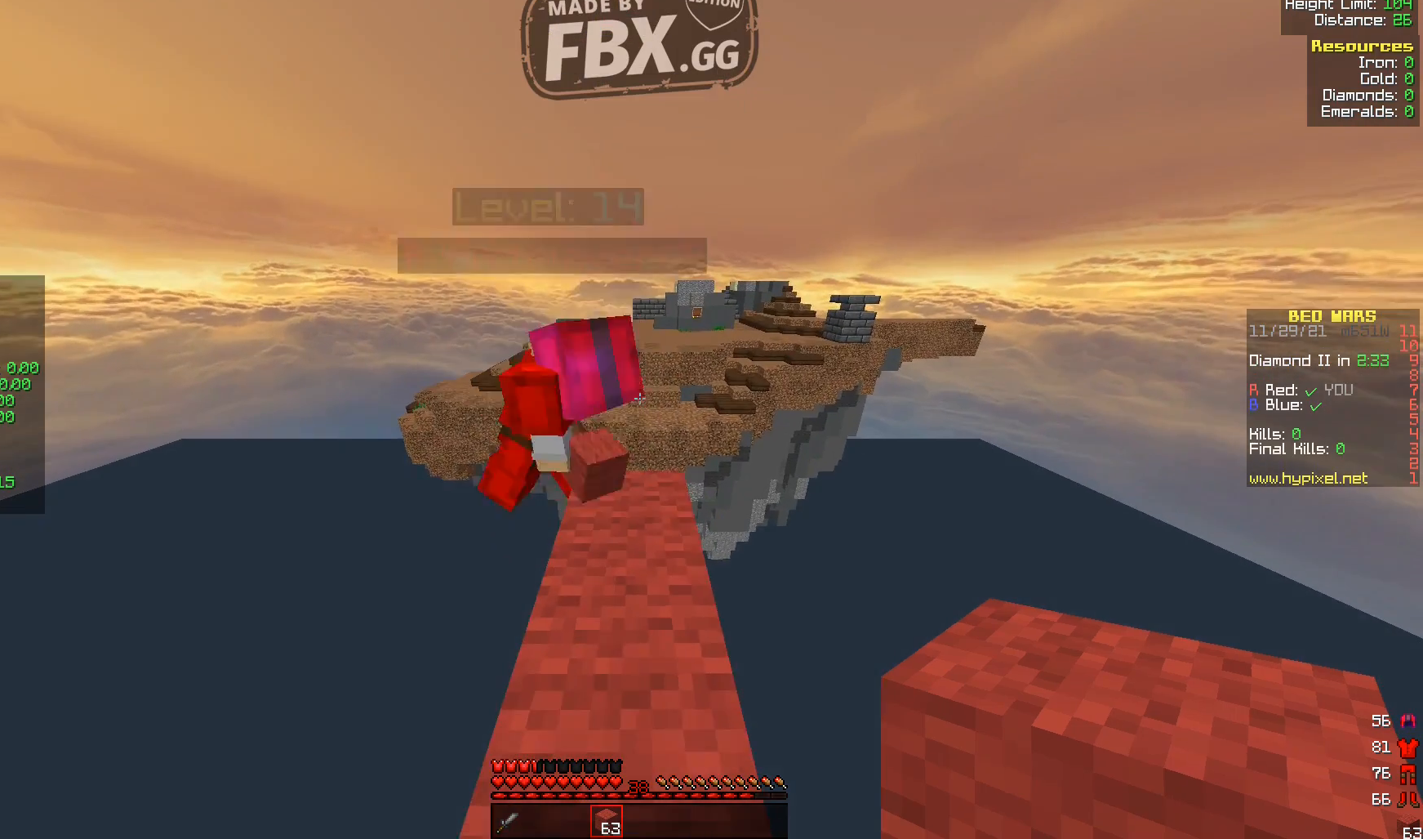
{"keys": ["w"], "events": [[440, "w", "down"]]}
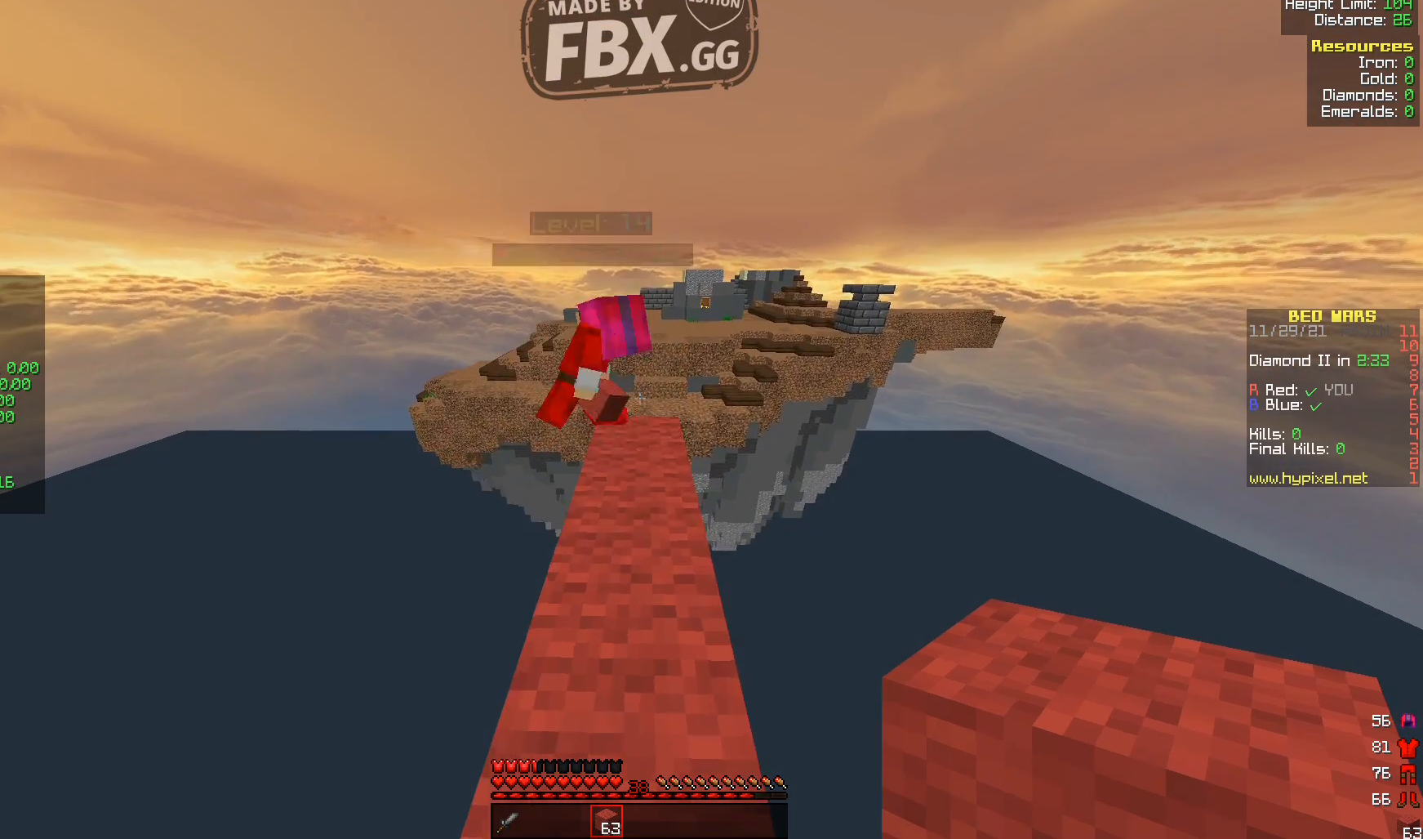
{"keys": [], "events": [[240, "w", "up"]]}
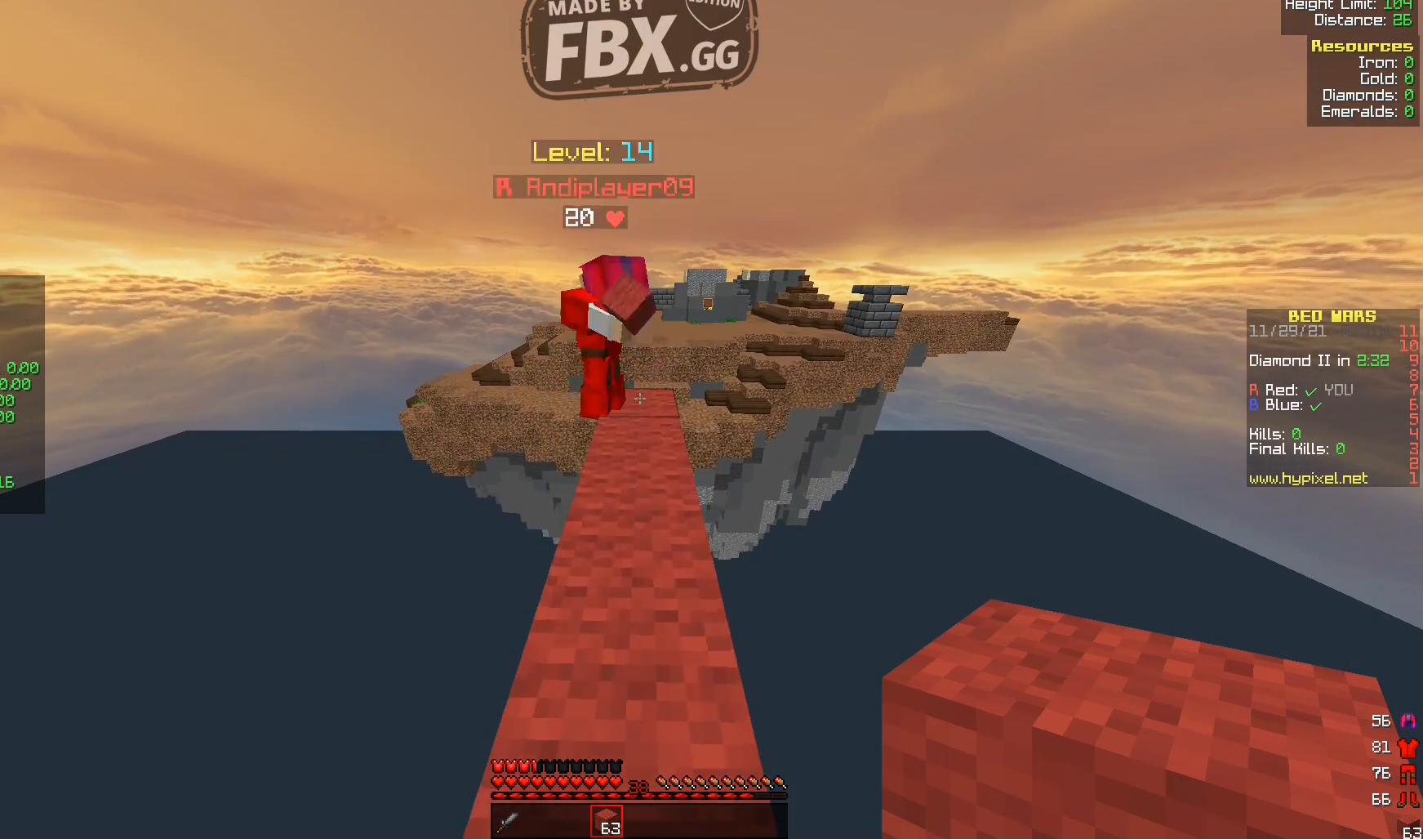
{"keys": [], "events": [[40, "w", "down"], [320, "w", "up"]]}
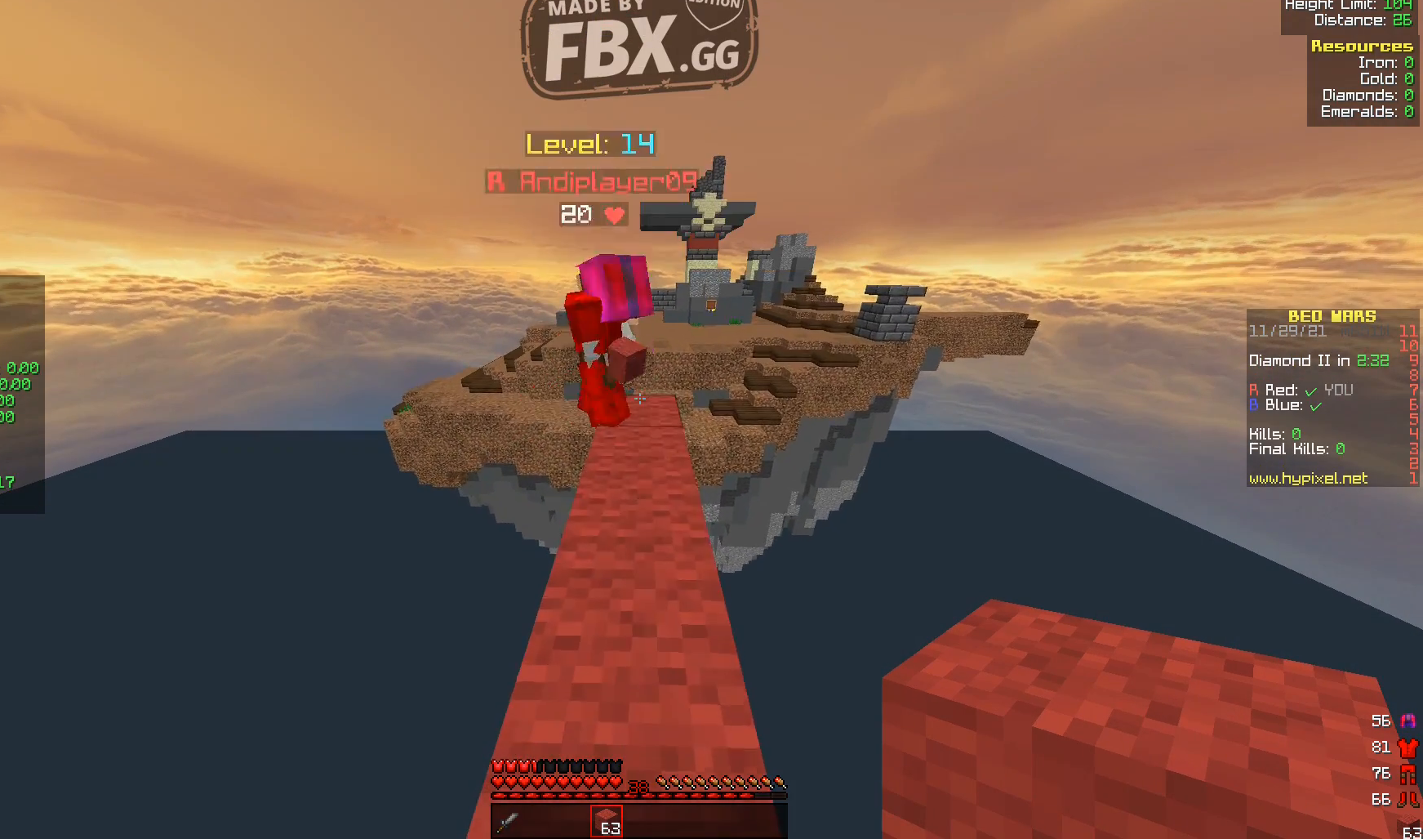
{"keys": ["w"], "events": [[240, "w", "down"]]}
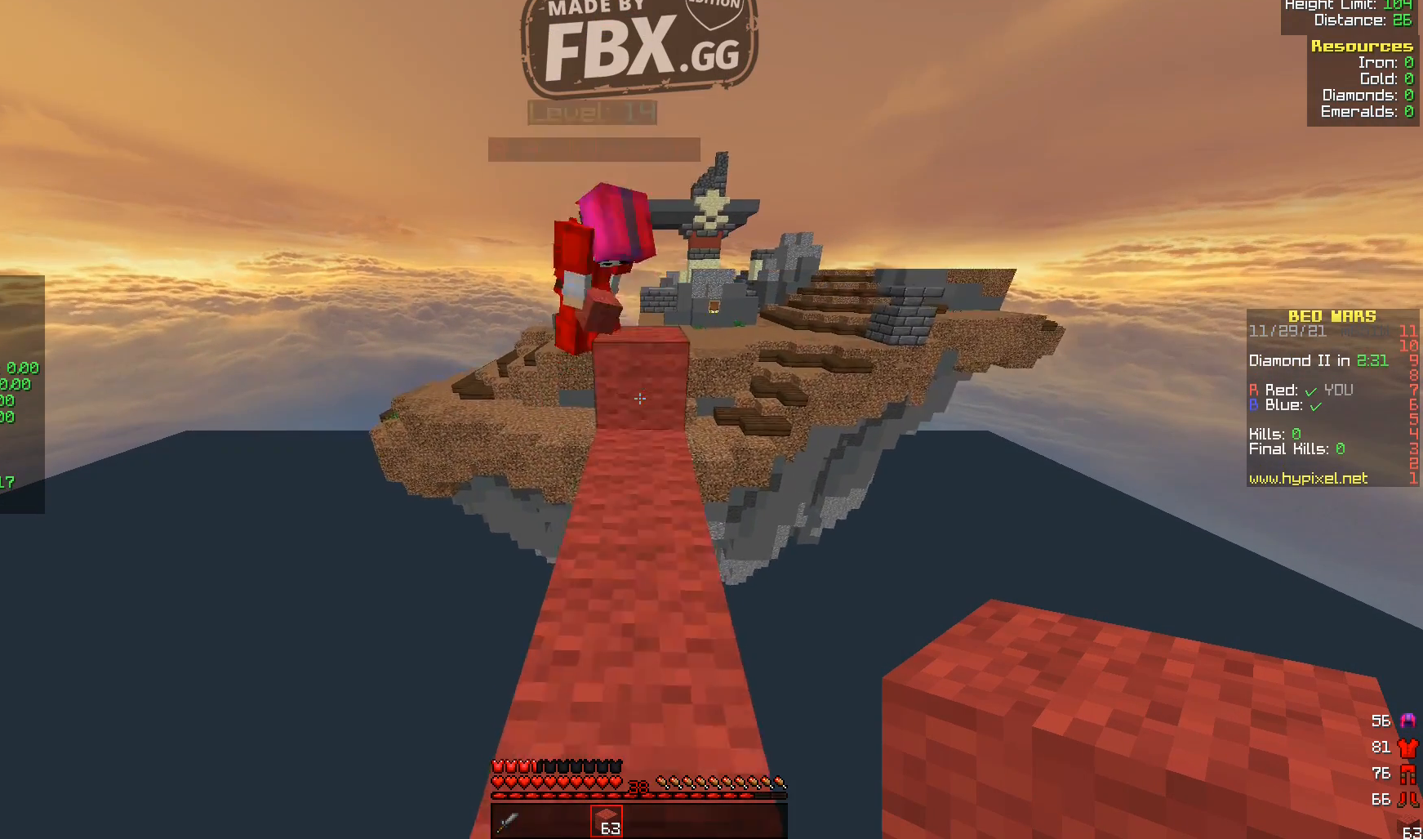
{"keys": ["w"], "events": [[280, "w", "up"], [440, "w", "down"]]}
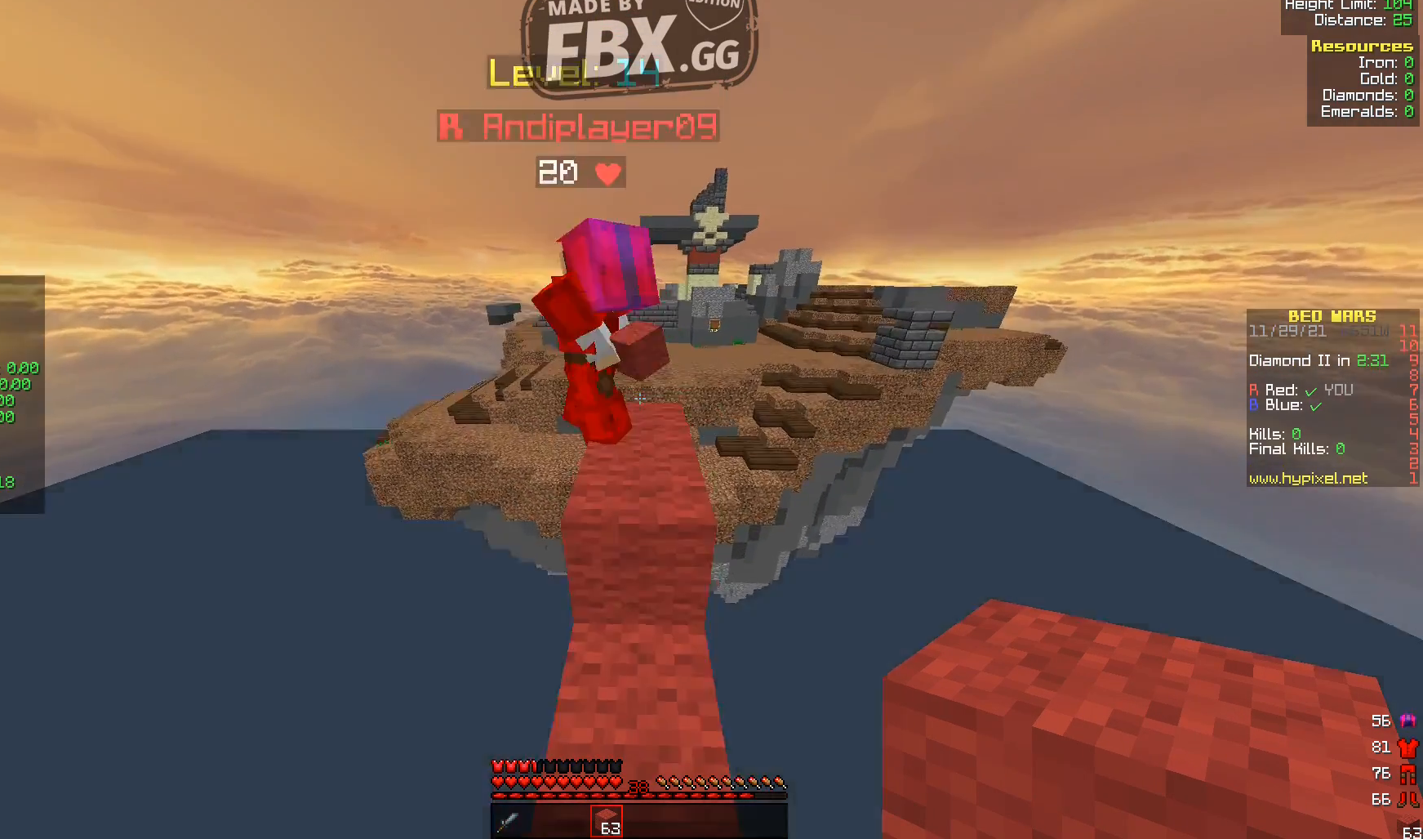
{"keys": ["w"], "events": [[120, "w", "up"], [520, "w", "down"]]}
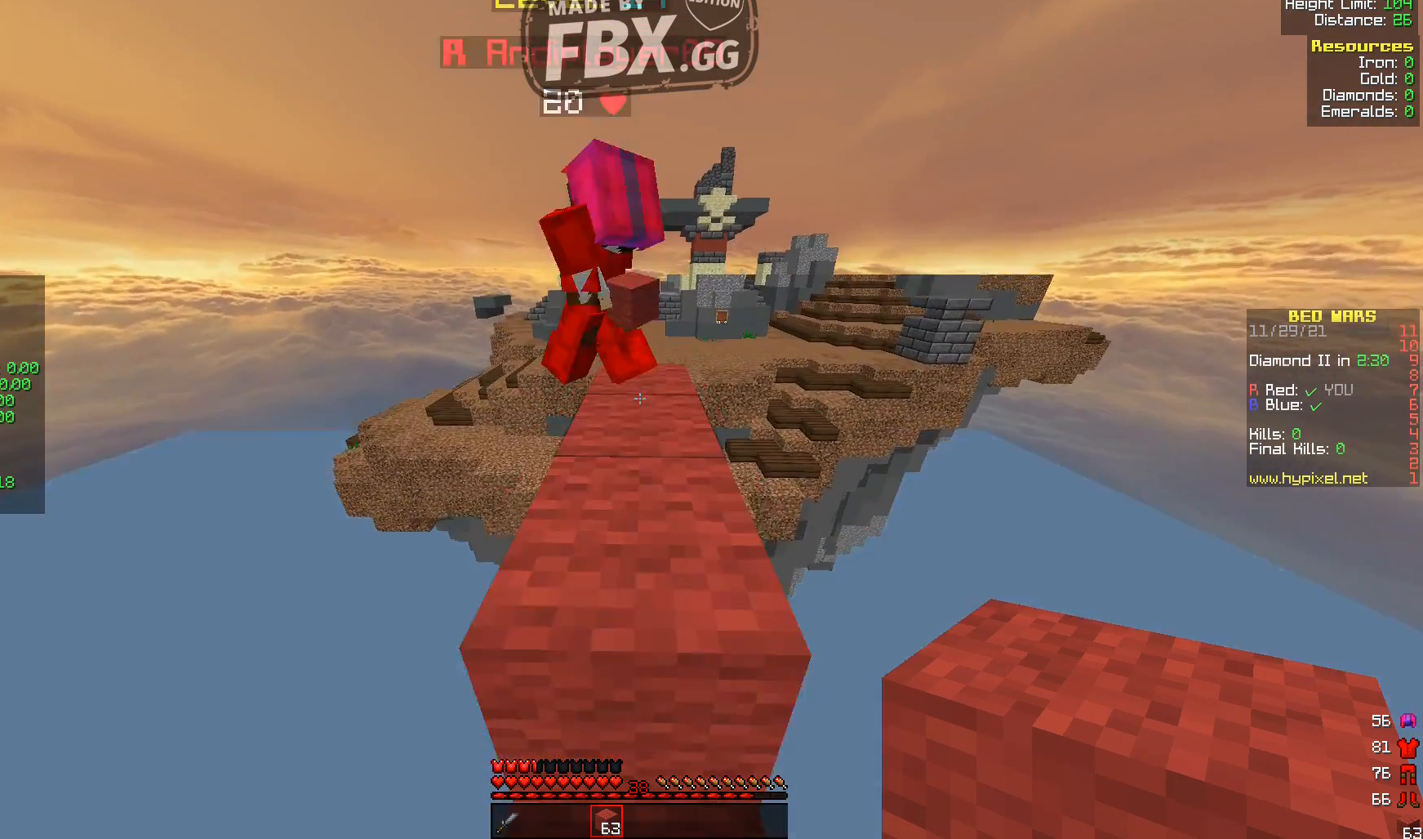
{"keys": [], "events": [[480, "w", "up"]]}
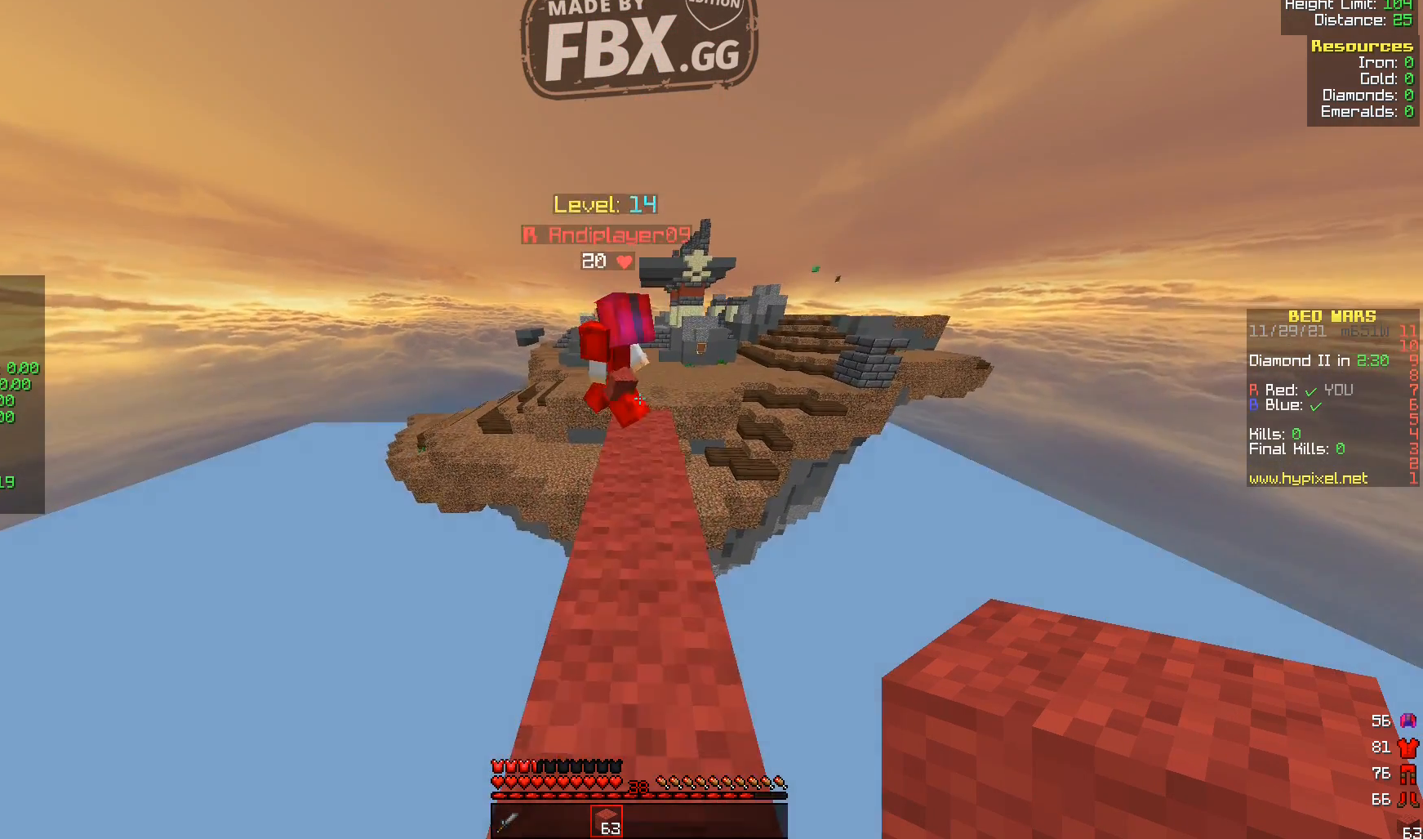
{"keys": ["w"], "events": [[440, "w", "down"]]}
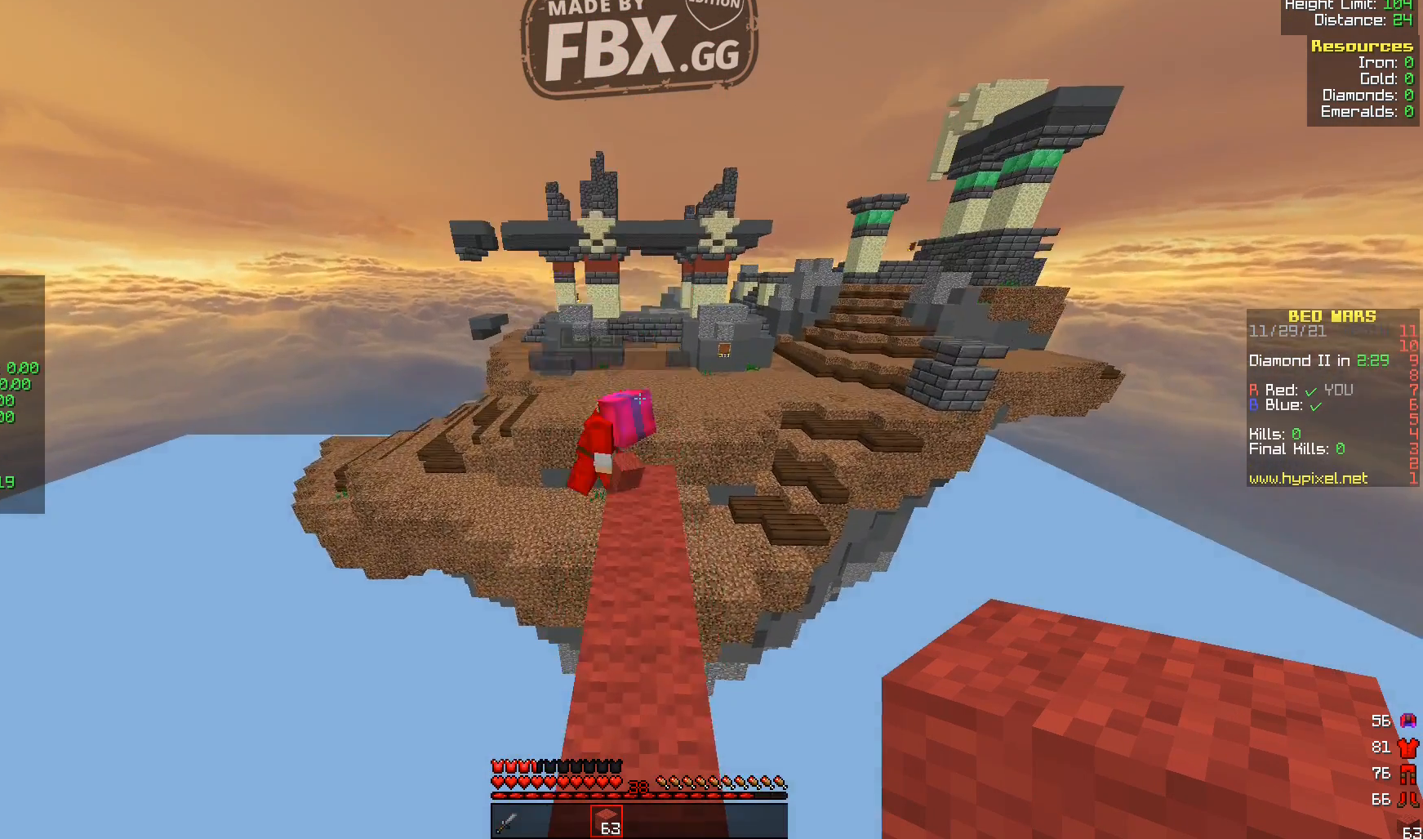
{"keys": ["w"], "events": []}
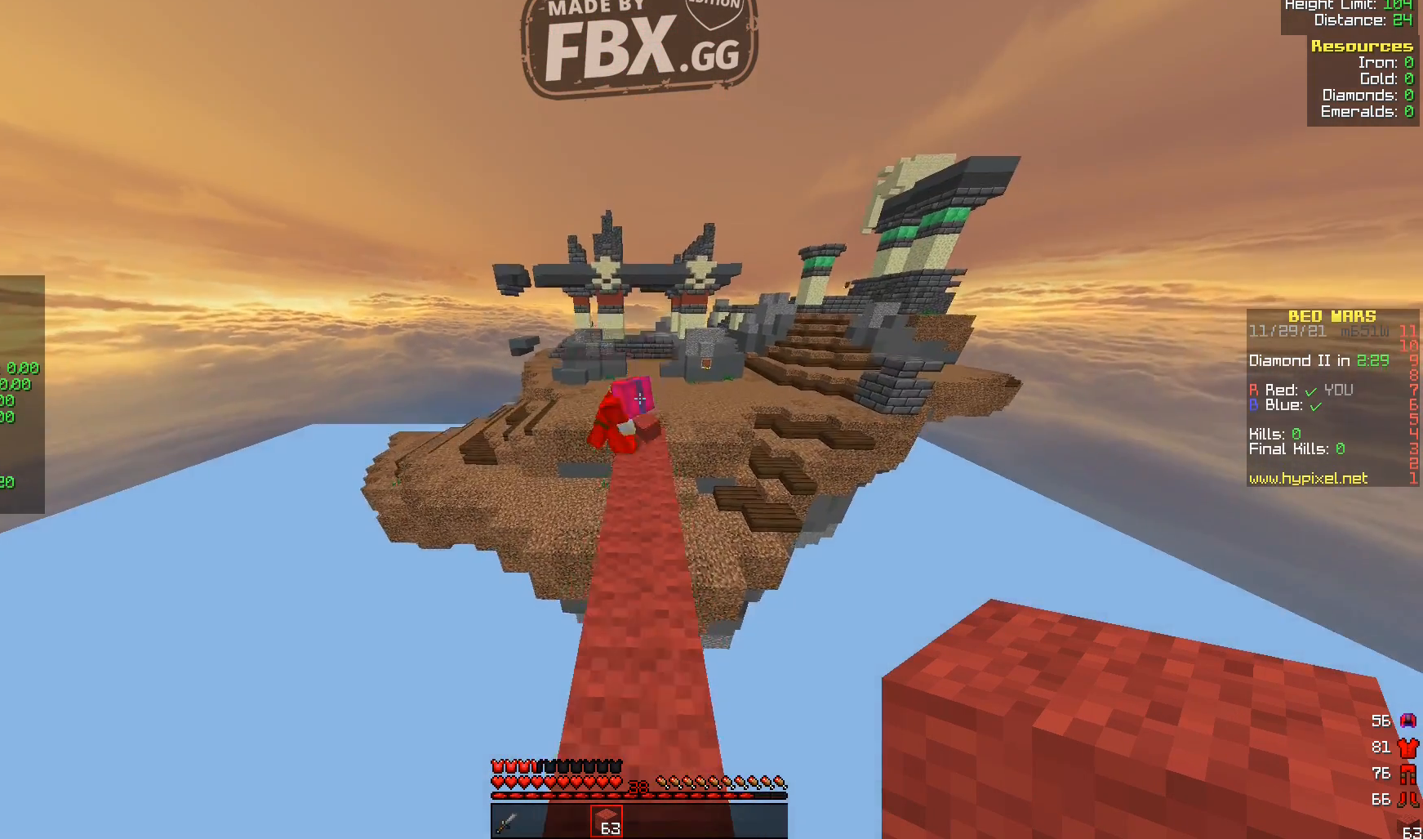
{"keys": ["w"], "events": []}
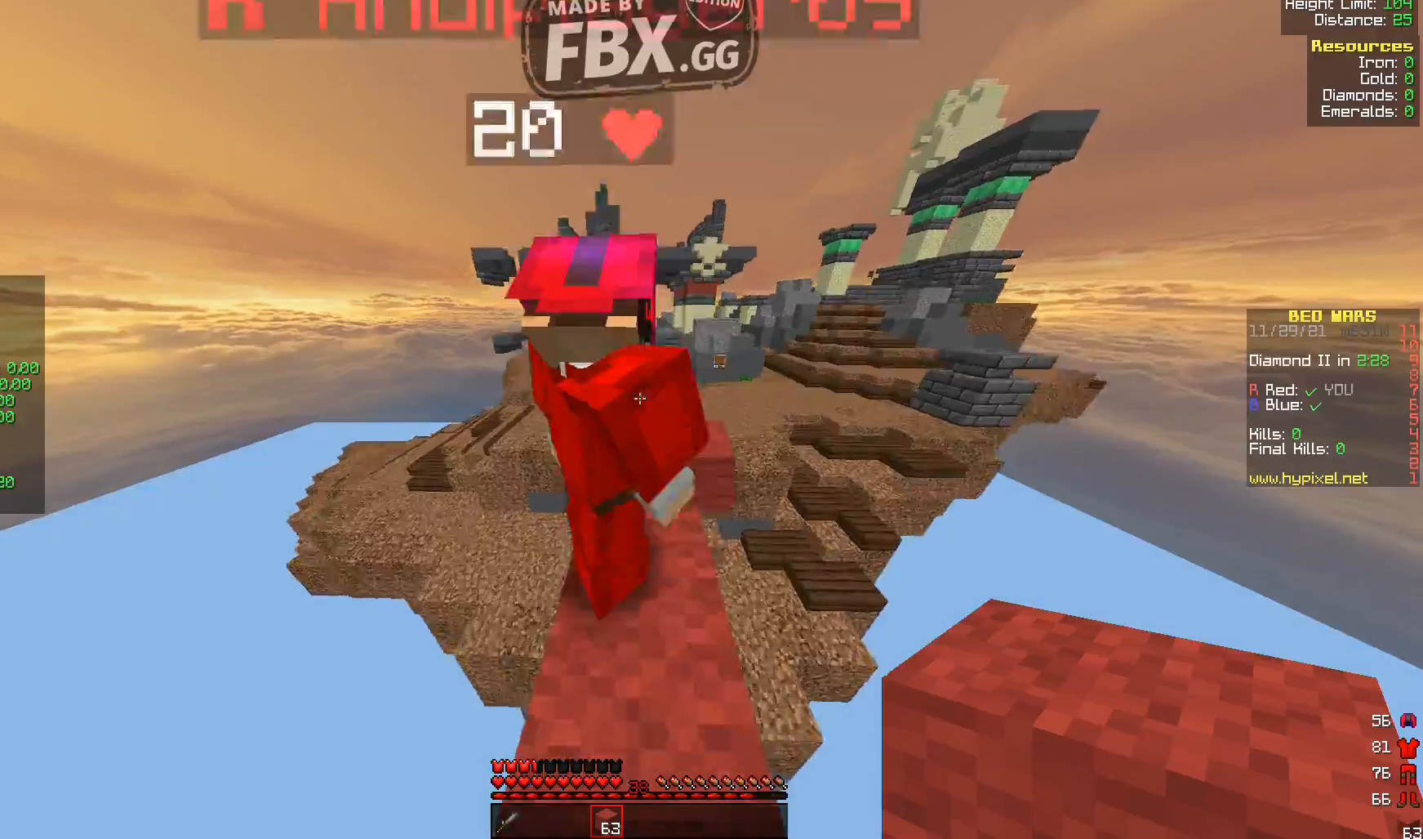
{"keys": ["w"], "events": []}
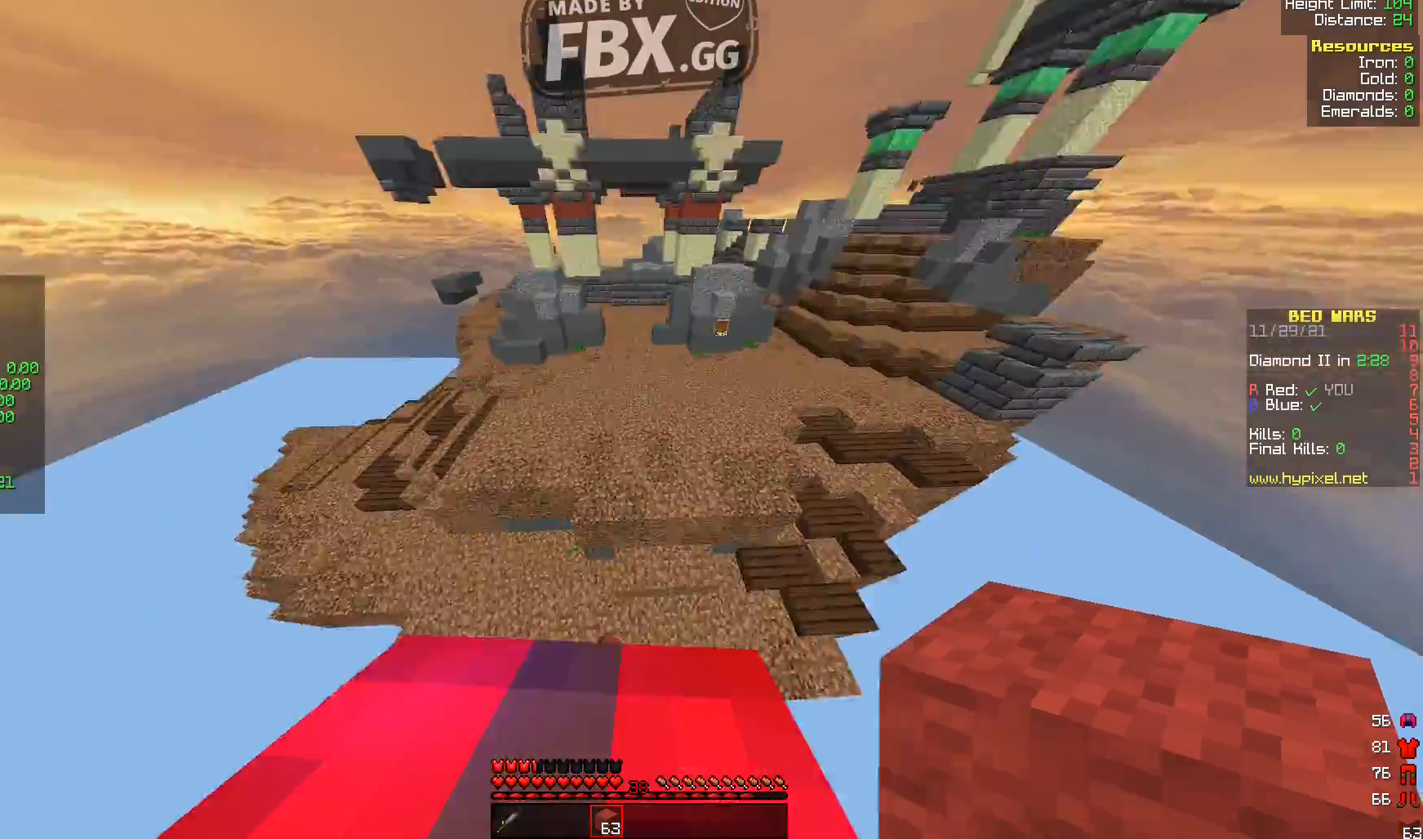
{"keys": ["w"], "events": []}
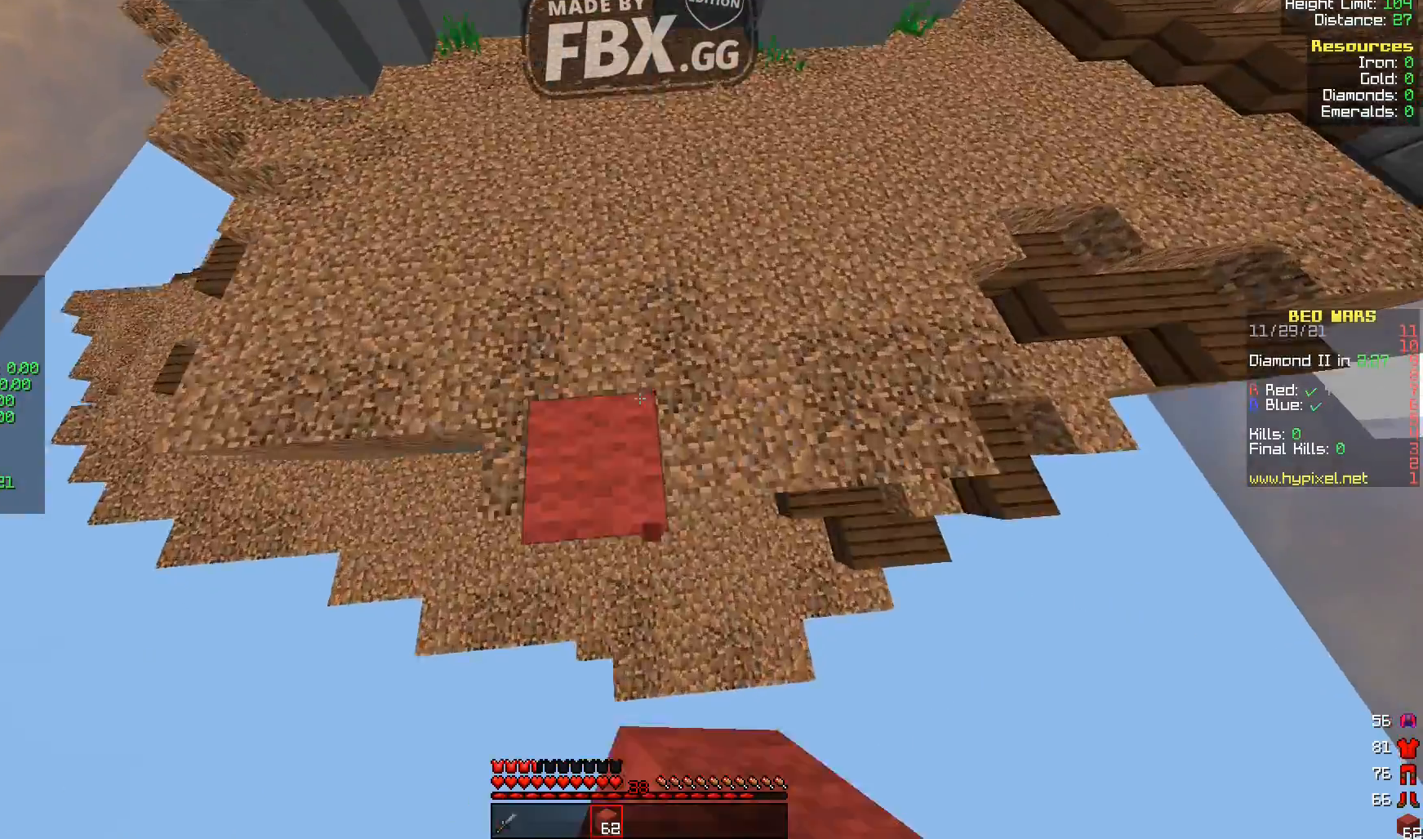
{"keys": ["w"], "events": []}
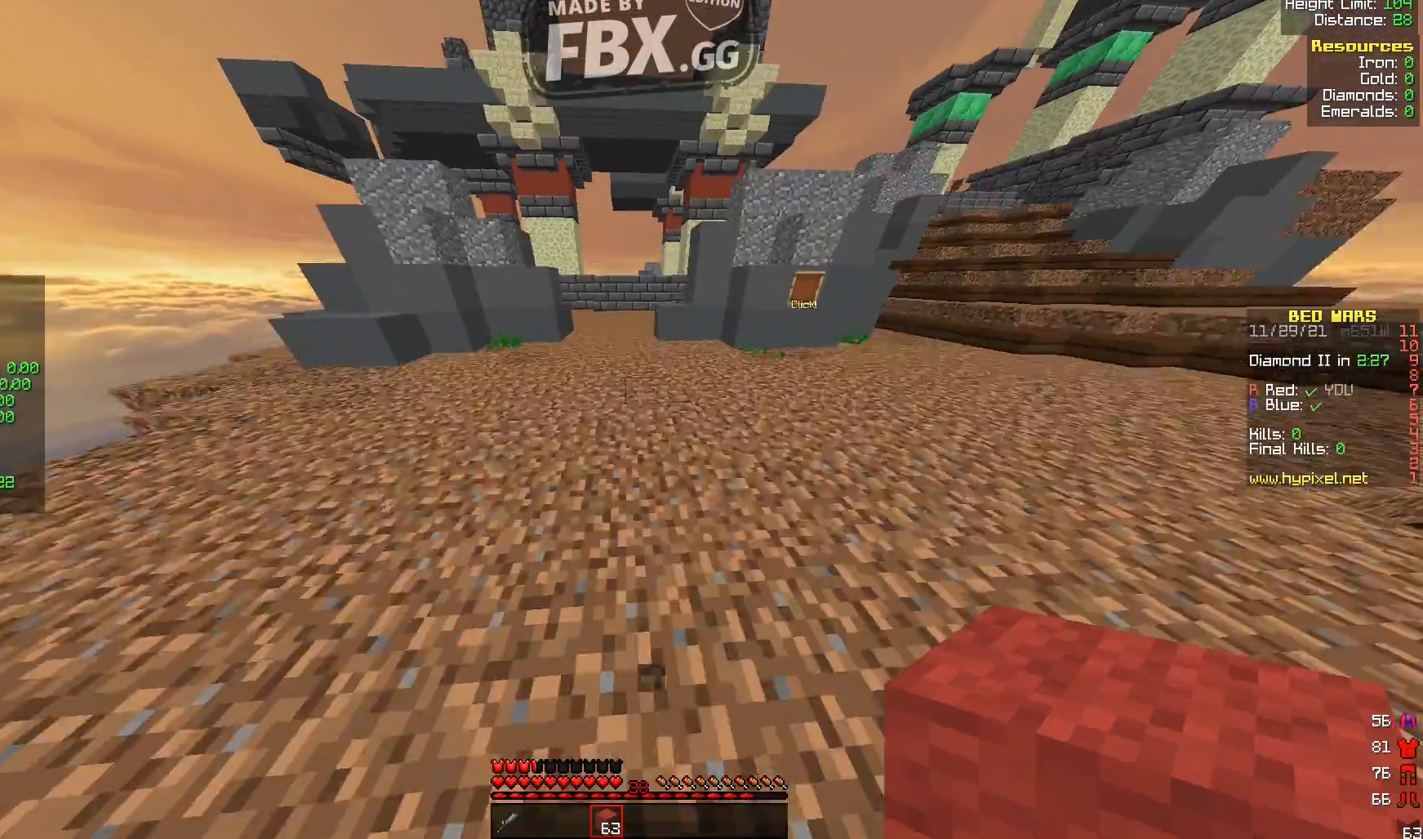
{"keys": ["w"], "events": [[240, "a", "down"], [480, "a", "up"]]}
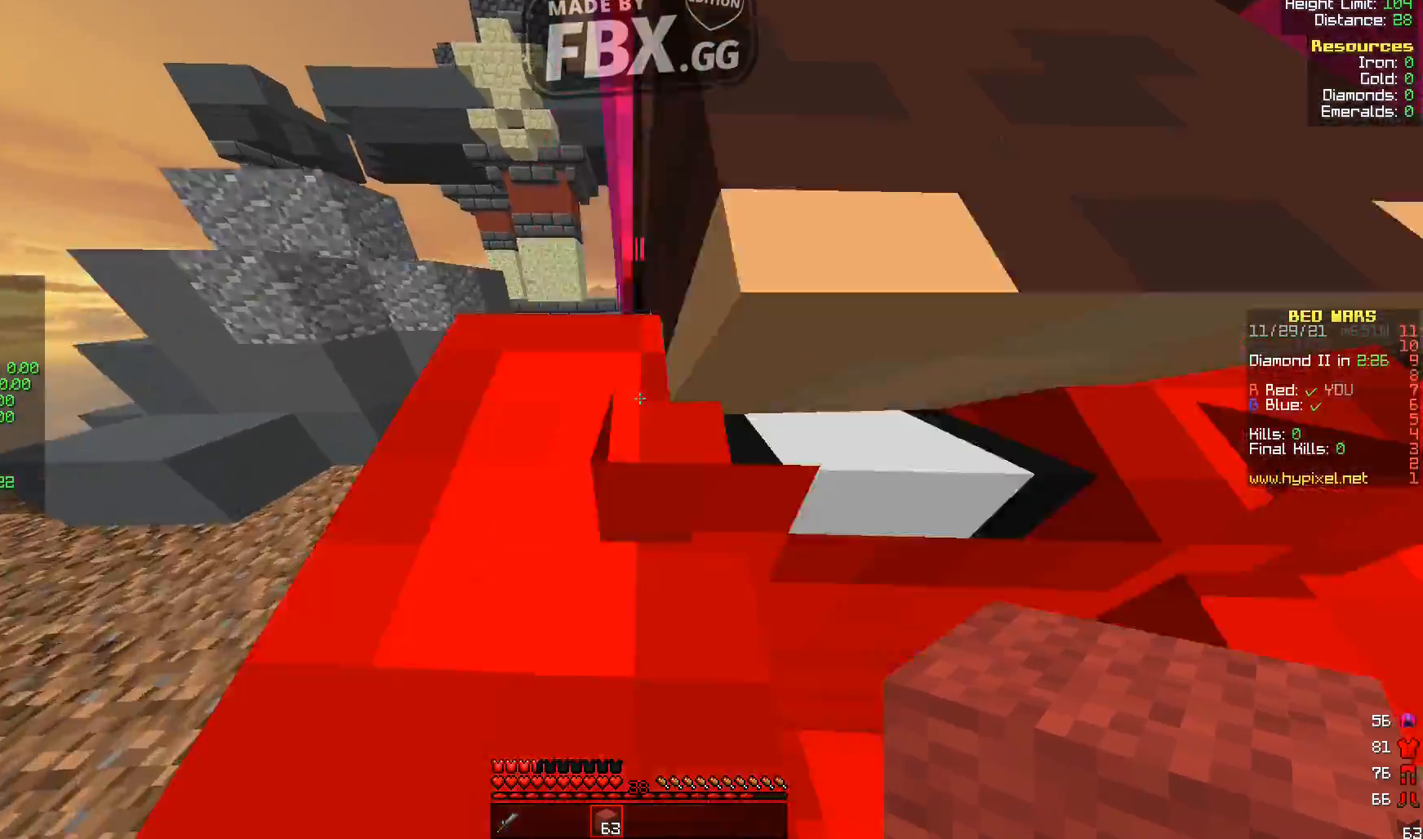
{"keys": ["a", "w"], "events": [[440, "a", "down"]]}
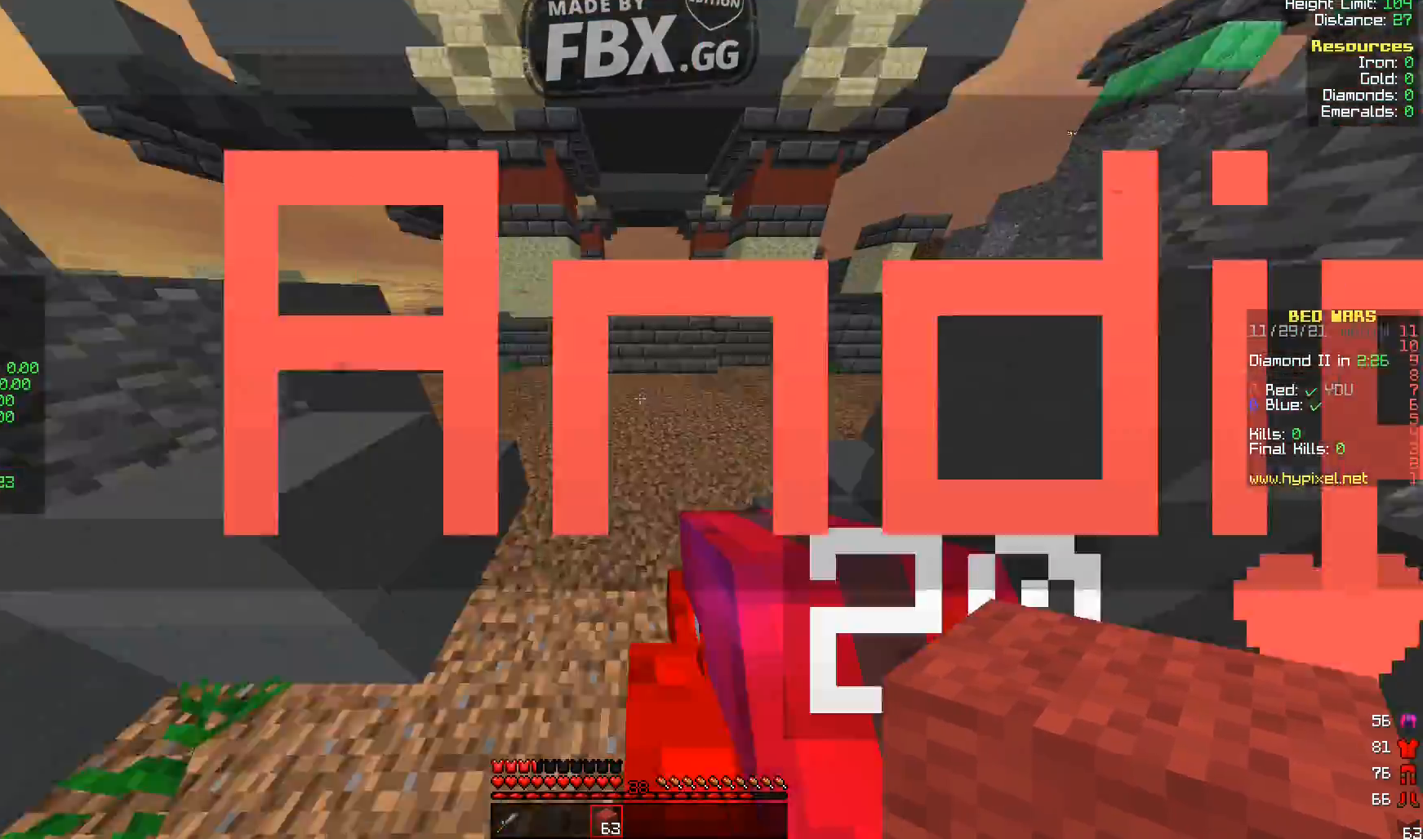
{"keys": ["a", "w"], "events": [[80, "a", "up"], [400, "a", "down"]]}
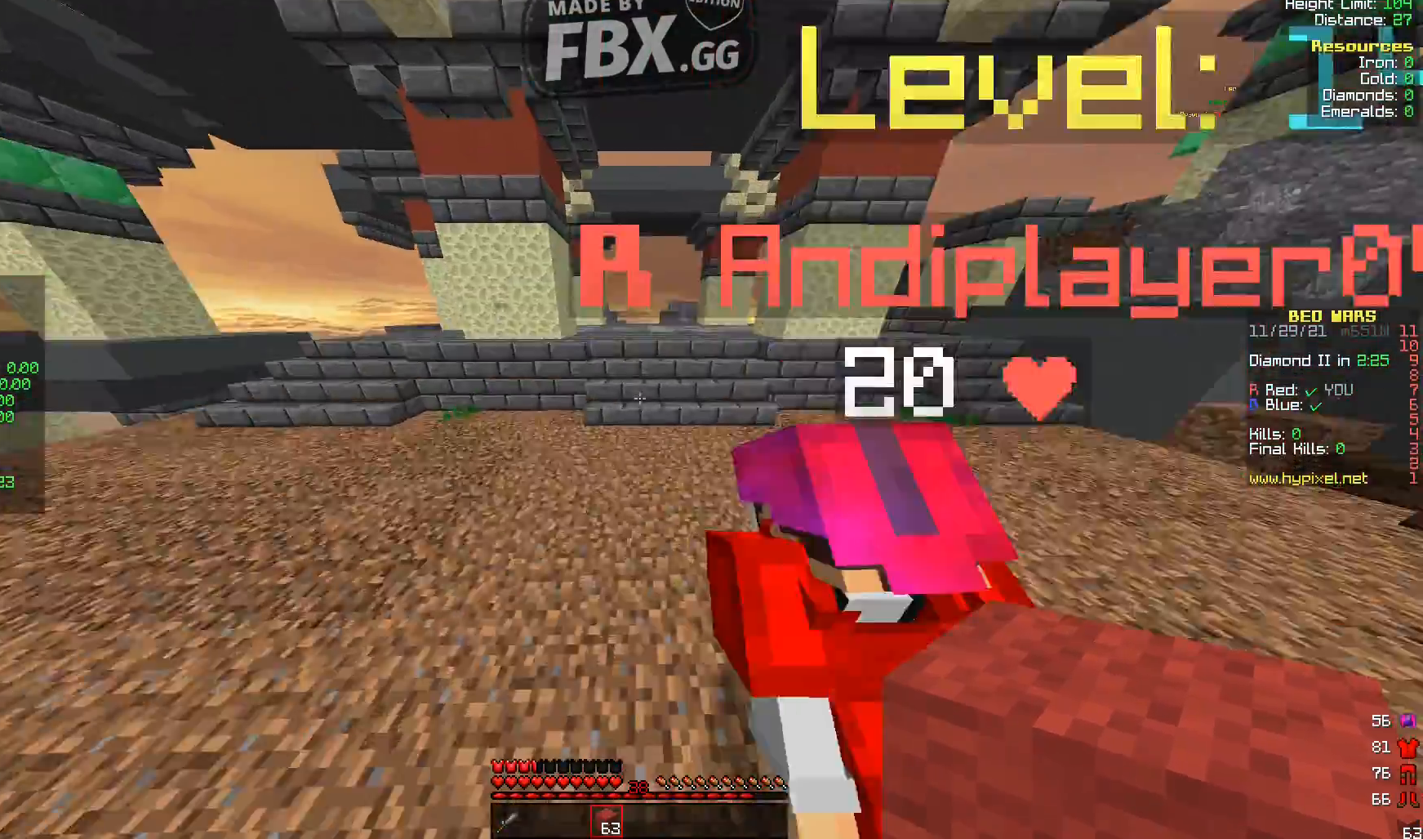
{"keys": ["d", "w"], "events": [[80, "a", "up"], [440, "d", "down"]]}
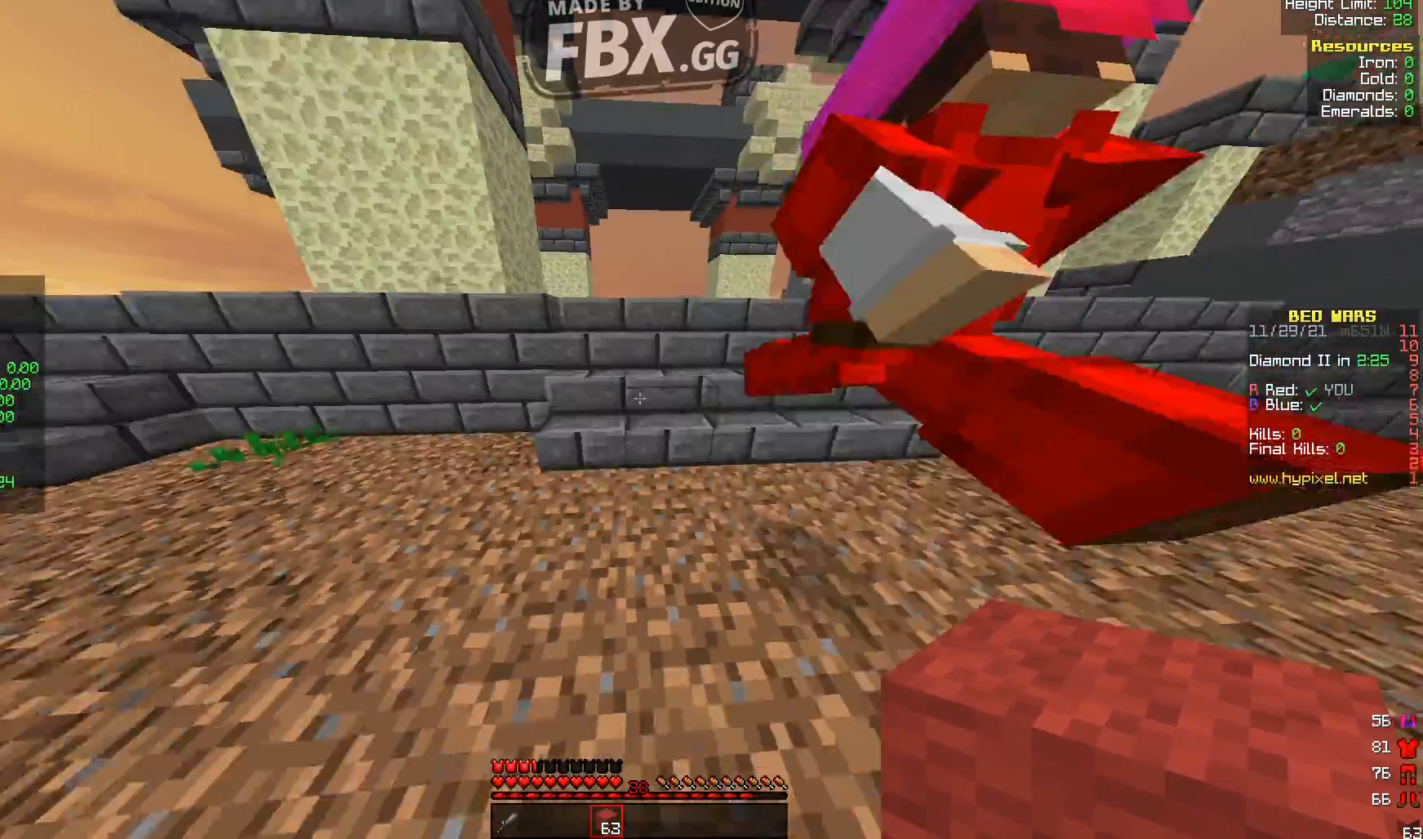
{"keys": ["w"], "events": [[40, "d", "up"]]}
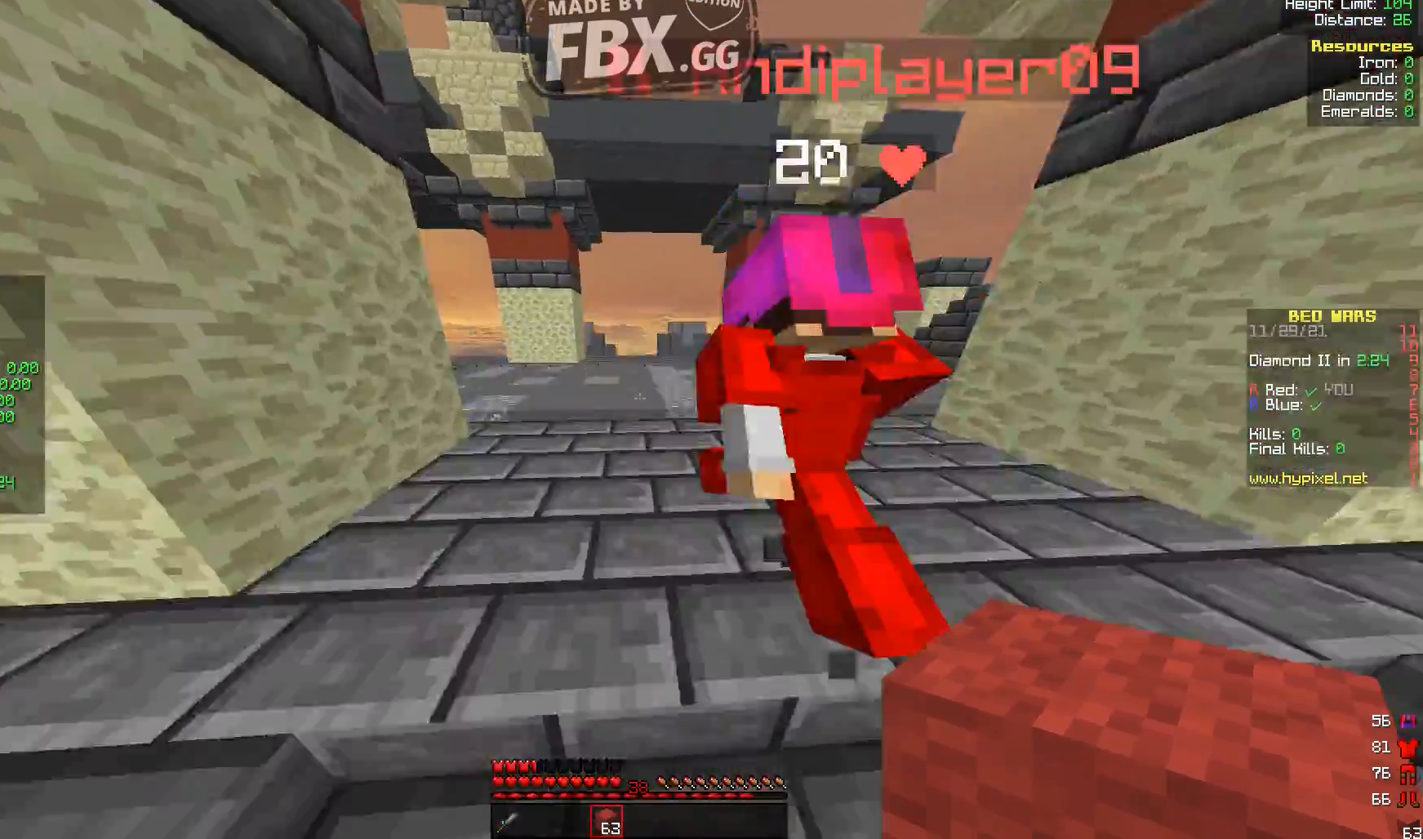
{"keys": ["w"], "events": []}
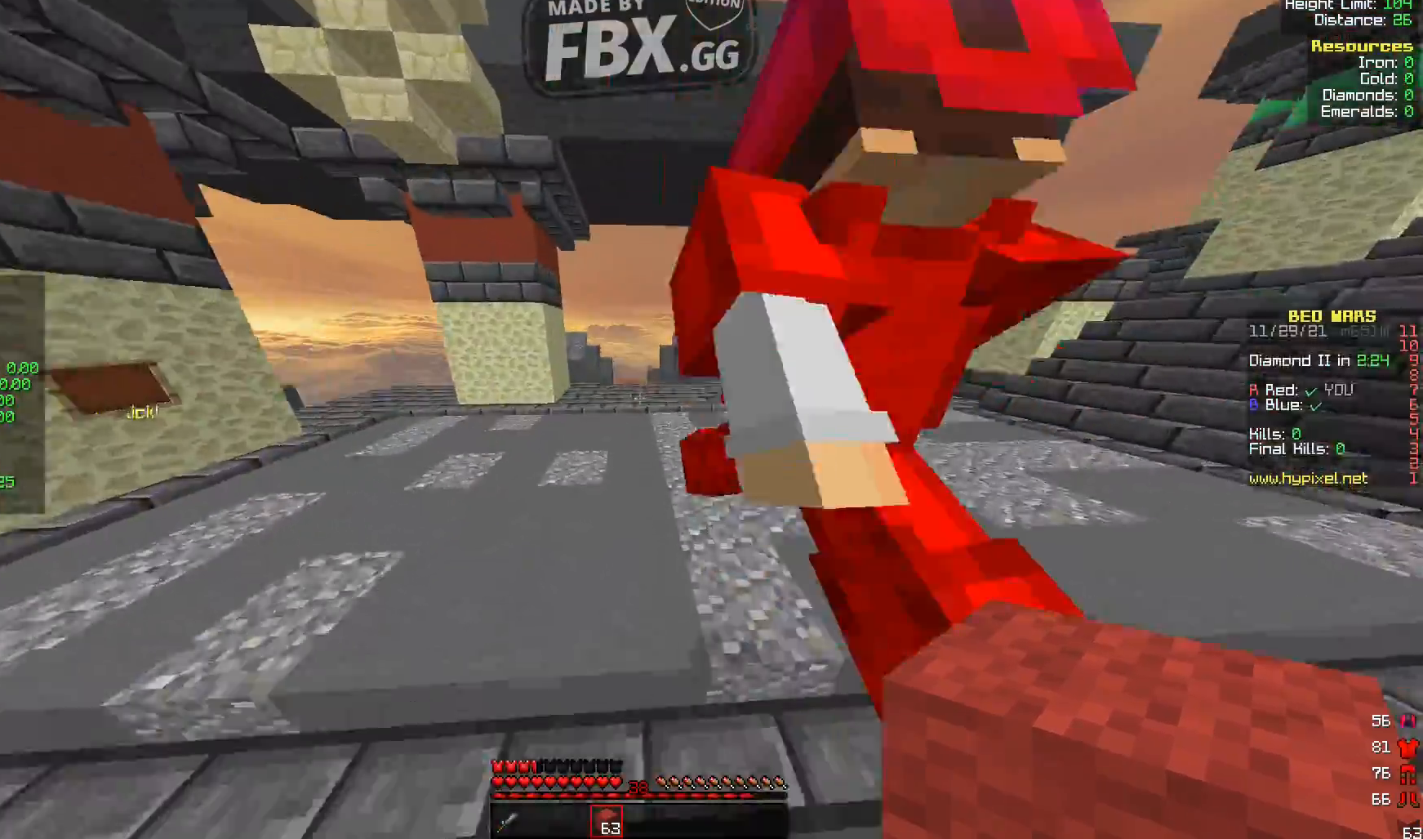
{"keys": ["w"], "events": []}
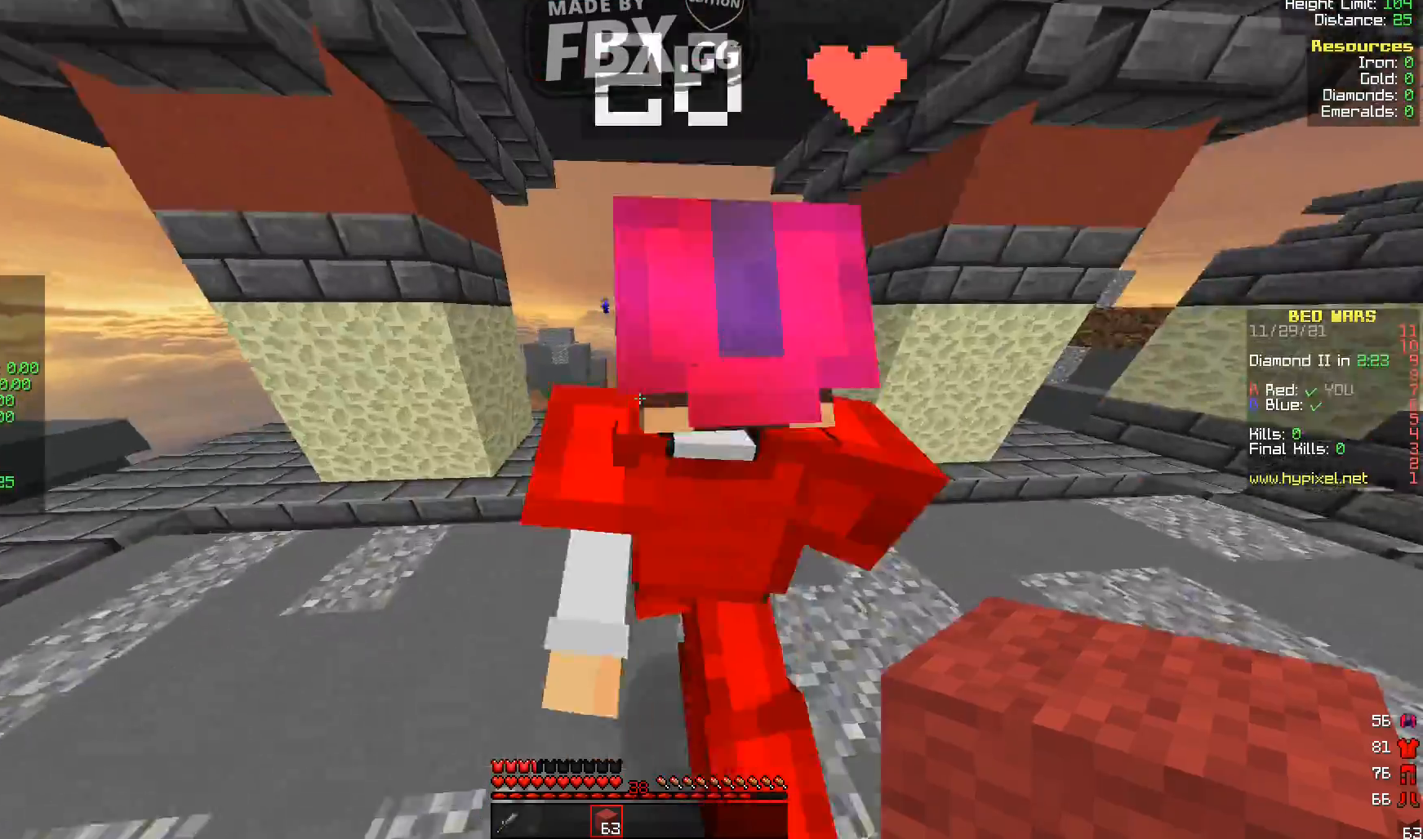
{"keys": ["d", "w"], "events": [[80, "a", "down"], [240, "a", "up"], [320, "d", "down"]]}
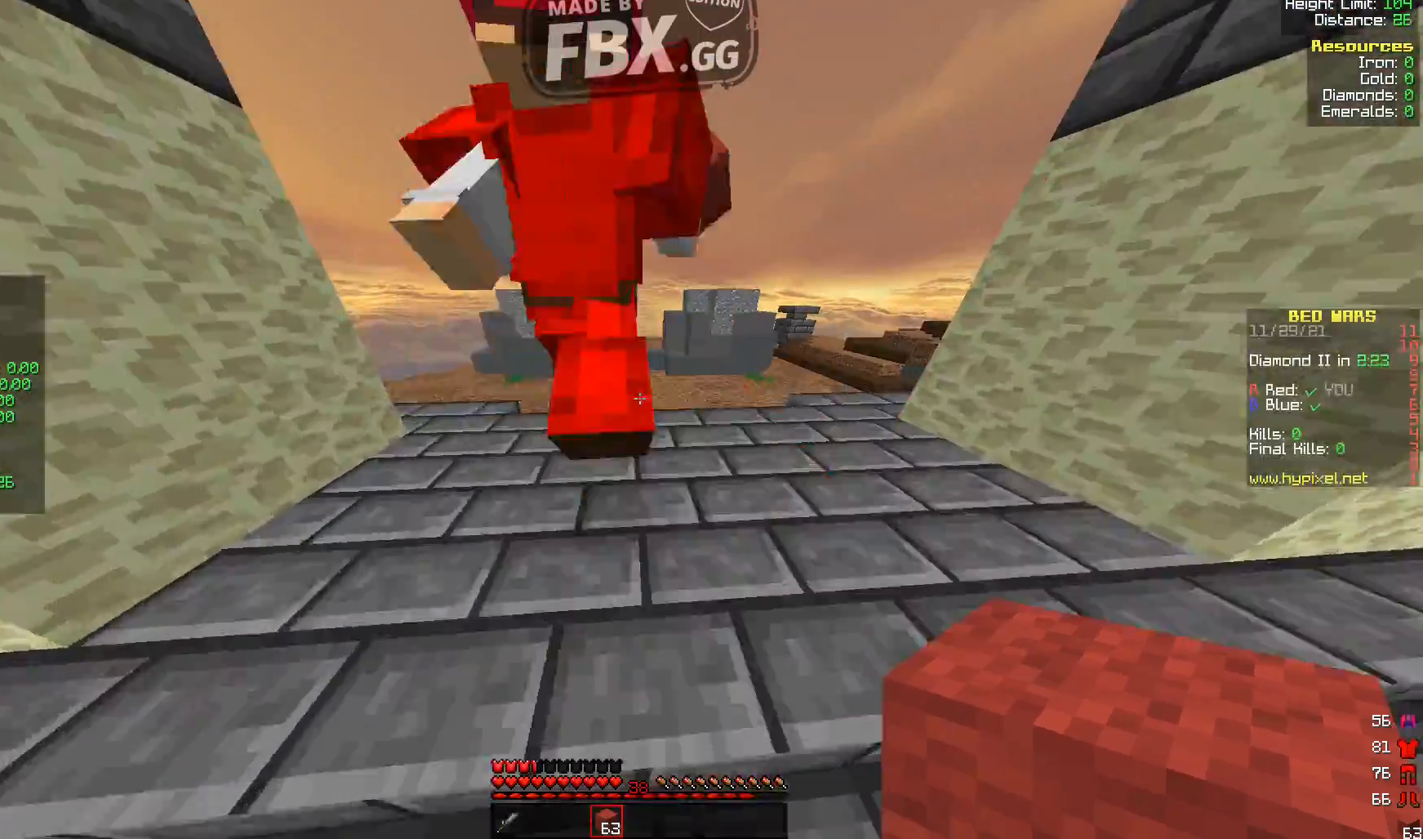
{"keys": ["w"], "events": [[240, "d", "up"]]}
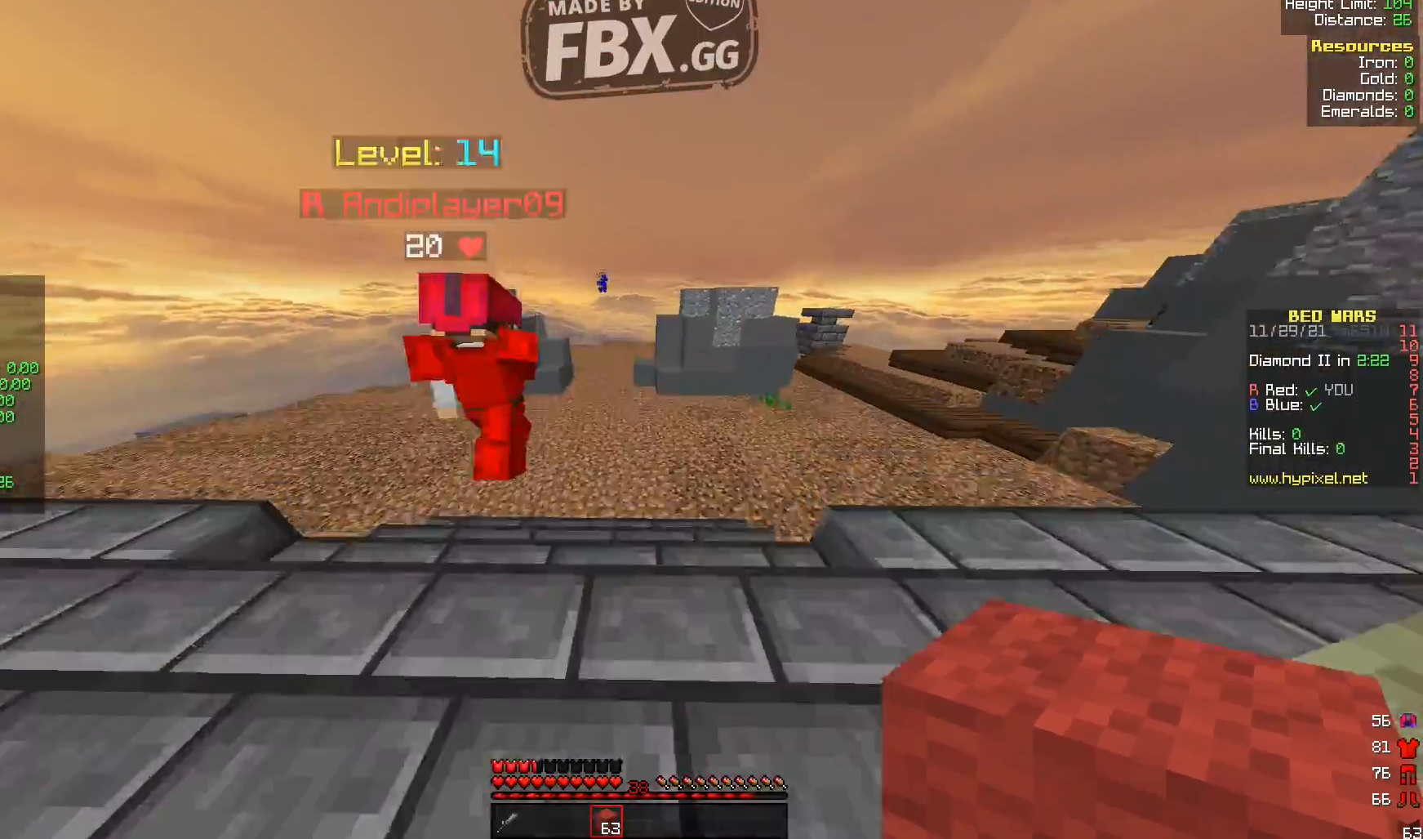
{"keys": ["w"], "events": []}
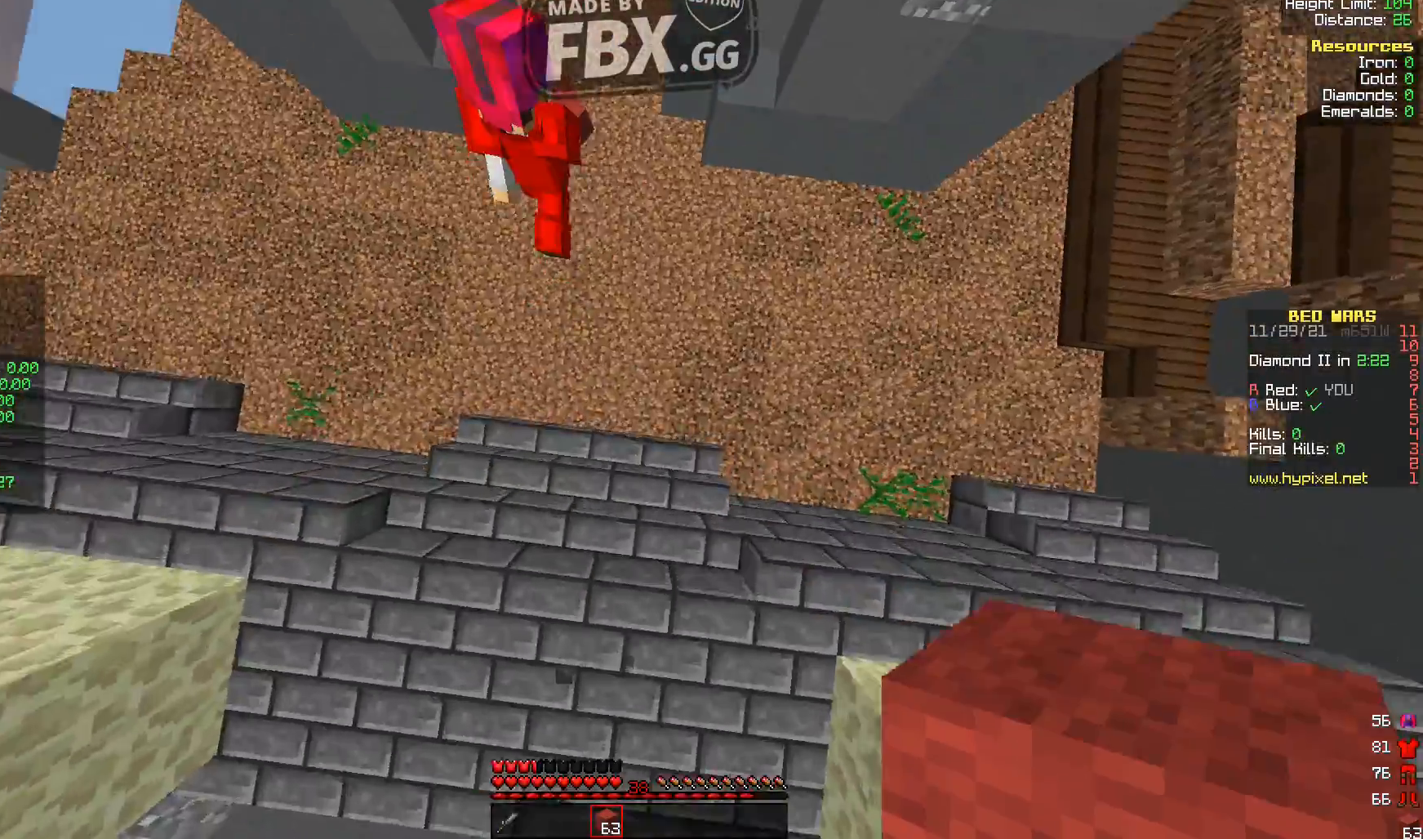
{"keys": ["w"], "events": []}
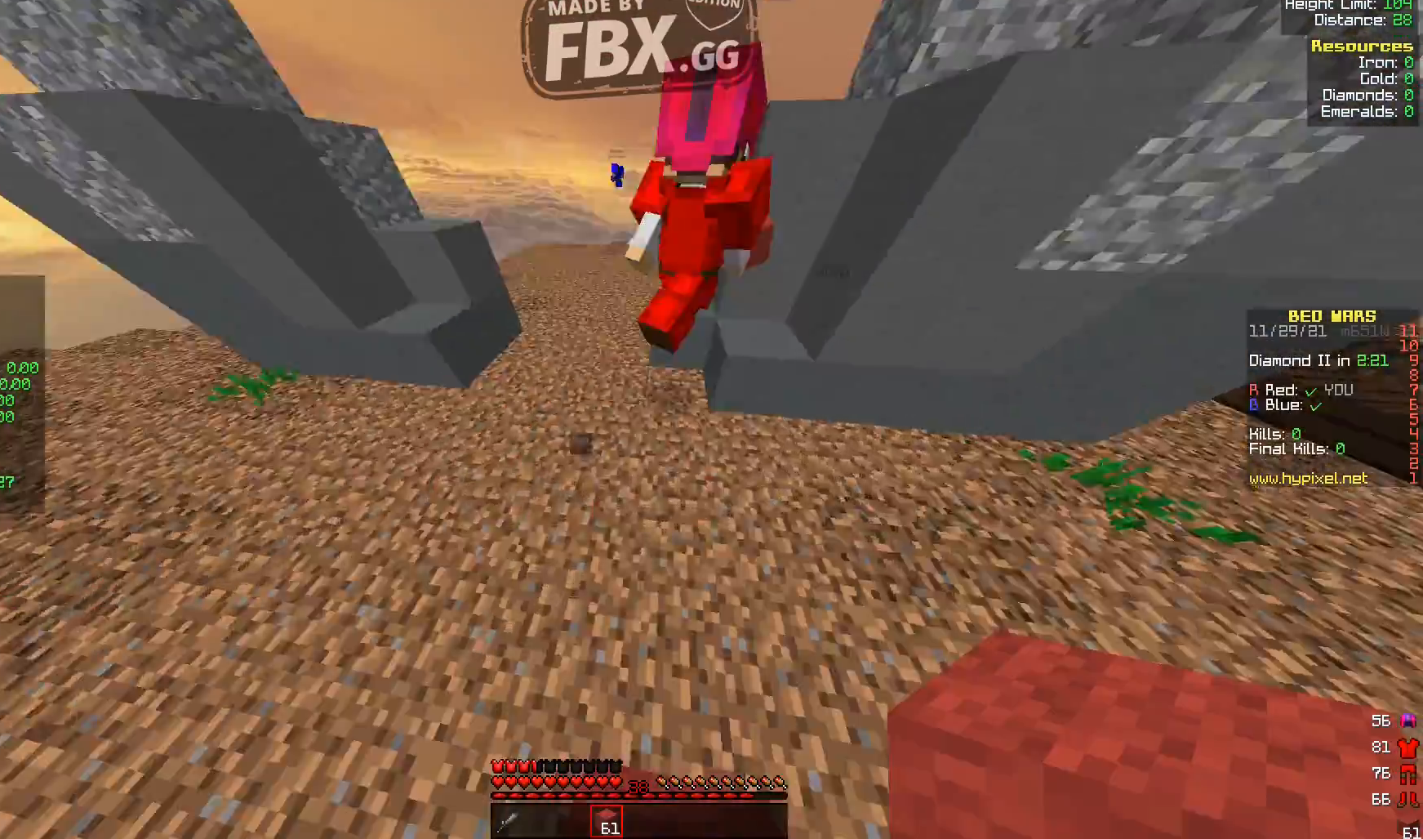
{"keys": ["w"], "events": [[40, "a", "down"], [360, "a", "up"]]}
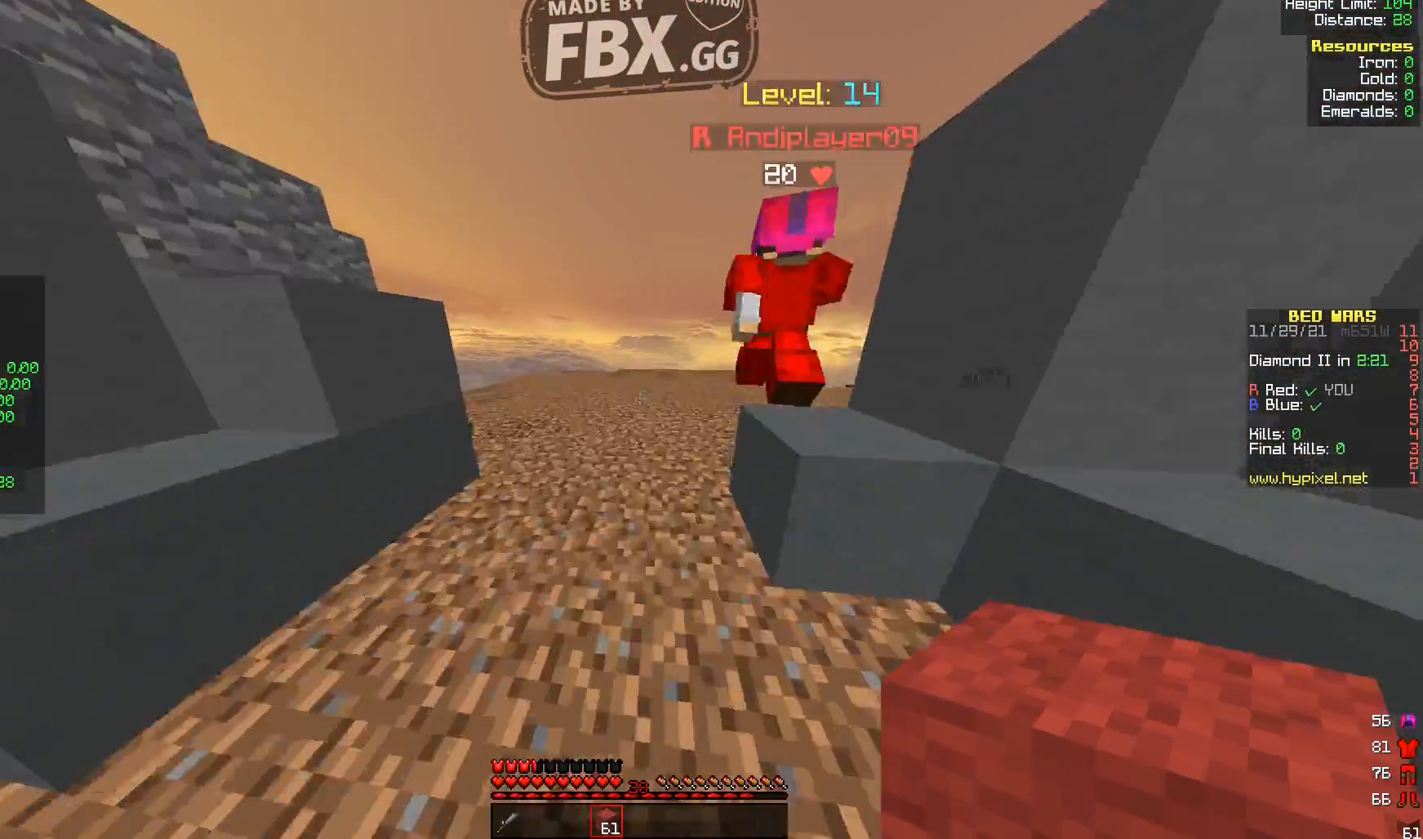
{"keys": ["d", "w"], "events": [[80, "d", "down"]]}